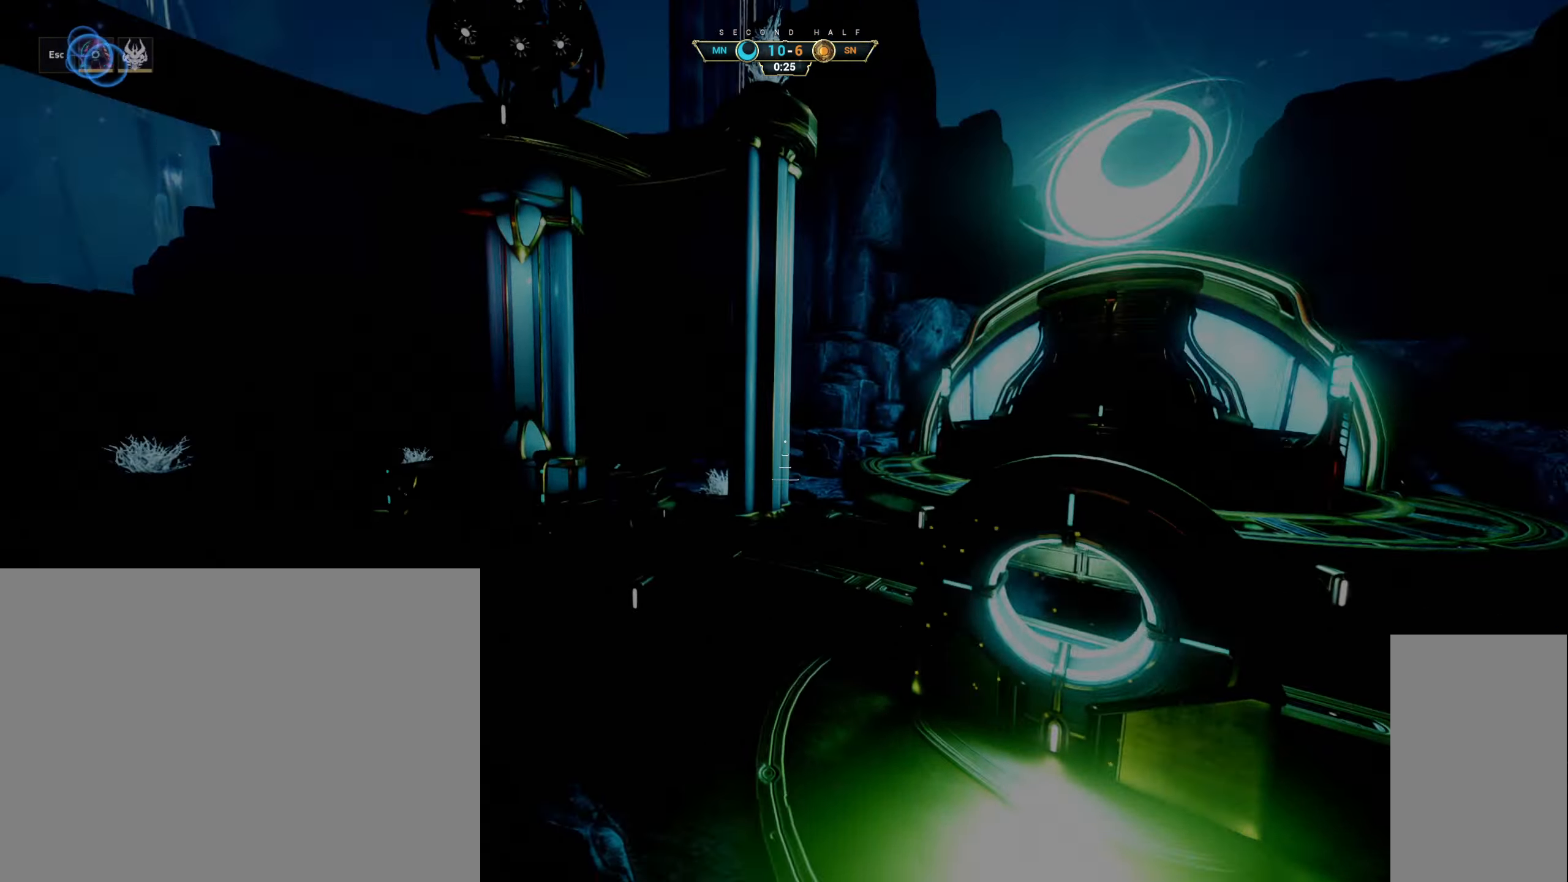
Gameplay with keyboard and mouse; each line is a JSON object with the keys and mouse buttons held at the frame after it. "events" lists presses ("down") and releases ("up") of "a", "ctrl", "d", "e", "q", "s", "shift", "space", "w", "mouse_left", "mouse_wheel", "mouse_right", "mouse_mb4" and "mouse_mb5" between this image and that frame as [ms after this image, input, new state], when the widget could be followed in between. "mouse_left", "mouse_wheel", "mouse_right", "mouse_mb4", "mouse_mb5" = the "left", "wheel", "right", "mb4", "mb5" buttons of the "mouse" list. No other keys are recorded. "wheel" means that the mouse wheel is clicked or scrolled. Not read: mouse_move.
{"keys": [], "mouse": ["left"], "events": [[483, "mouse_left", "down"]]}
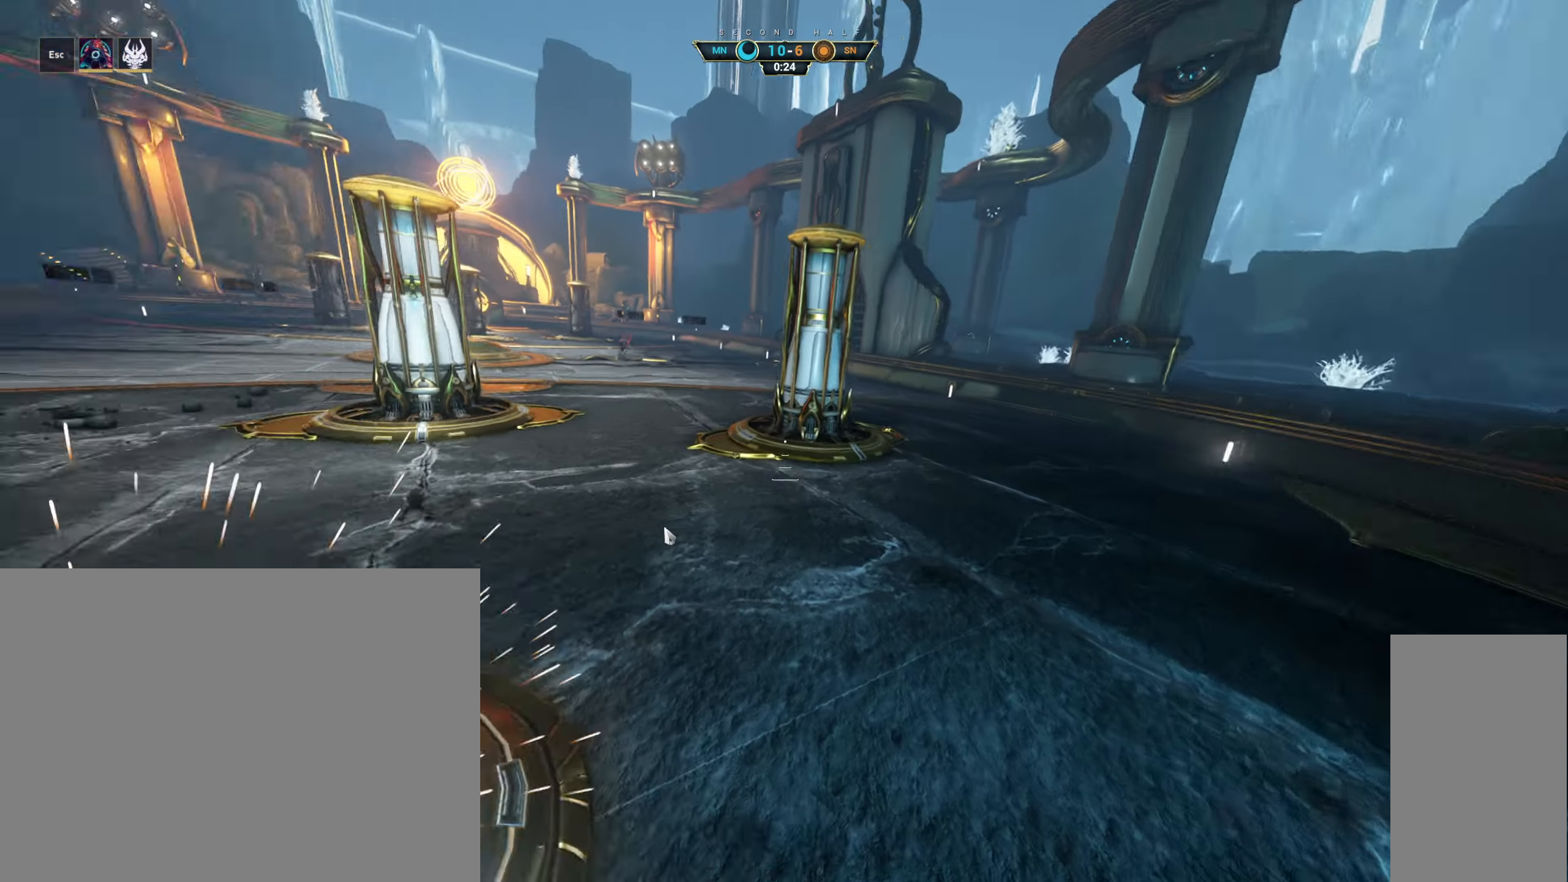
{"keys": [], "mouse": [], "events": [[100, "mouse_left", "up"]]}
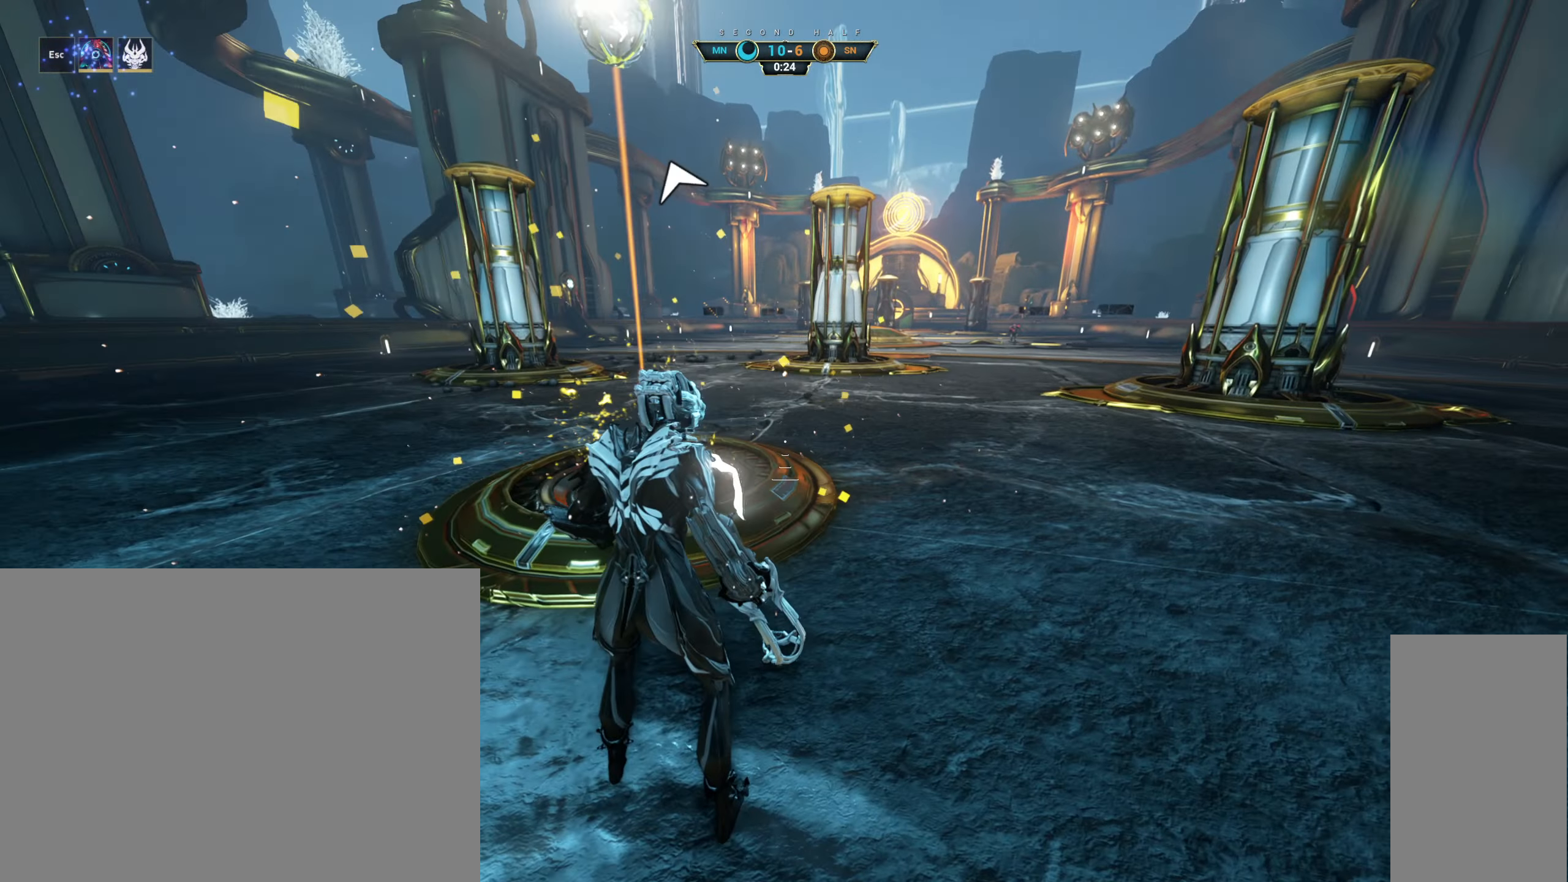
{"keys": [], "mouse": [], "events": []}
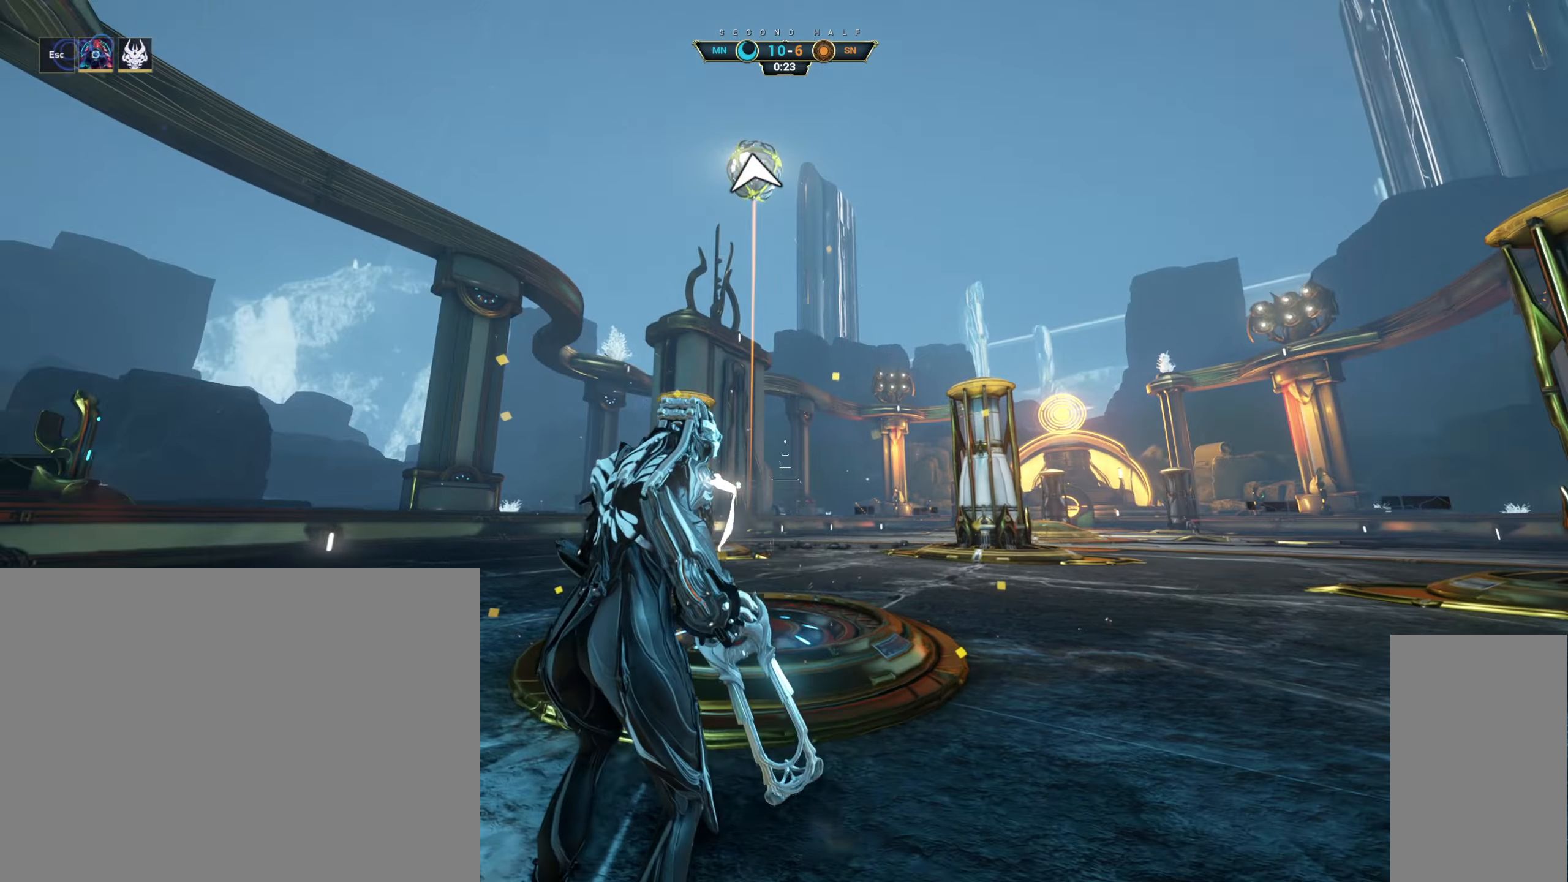
{"keys": ["ctrl"], "mouse": [], "events": [[267, "ctrl", "down"]]}
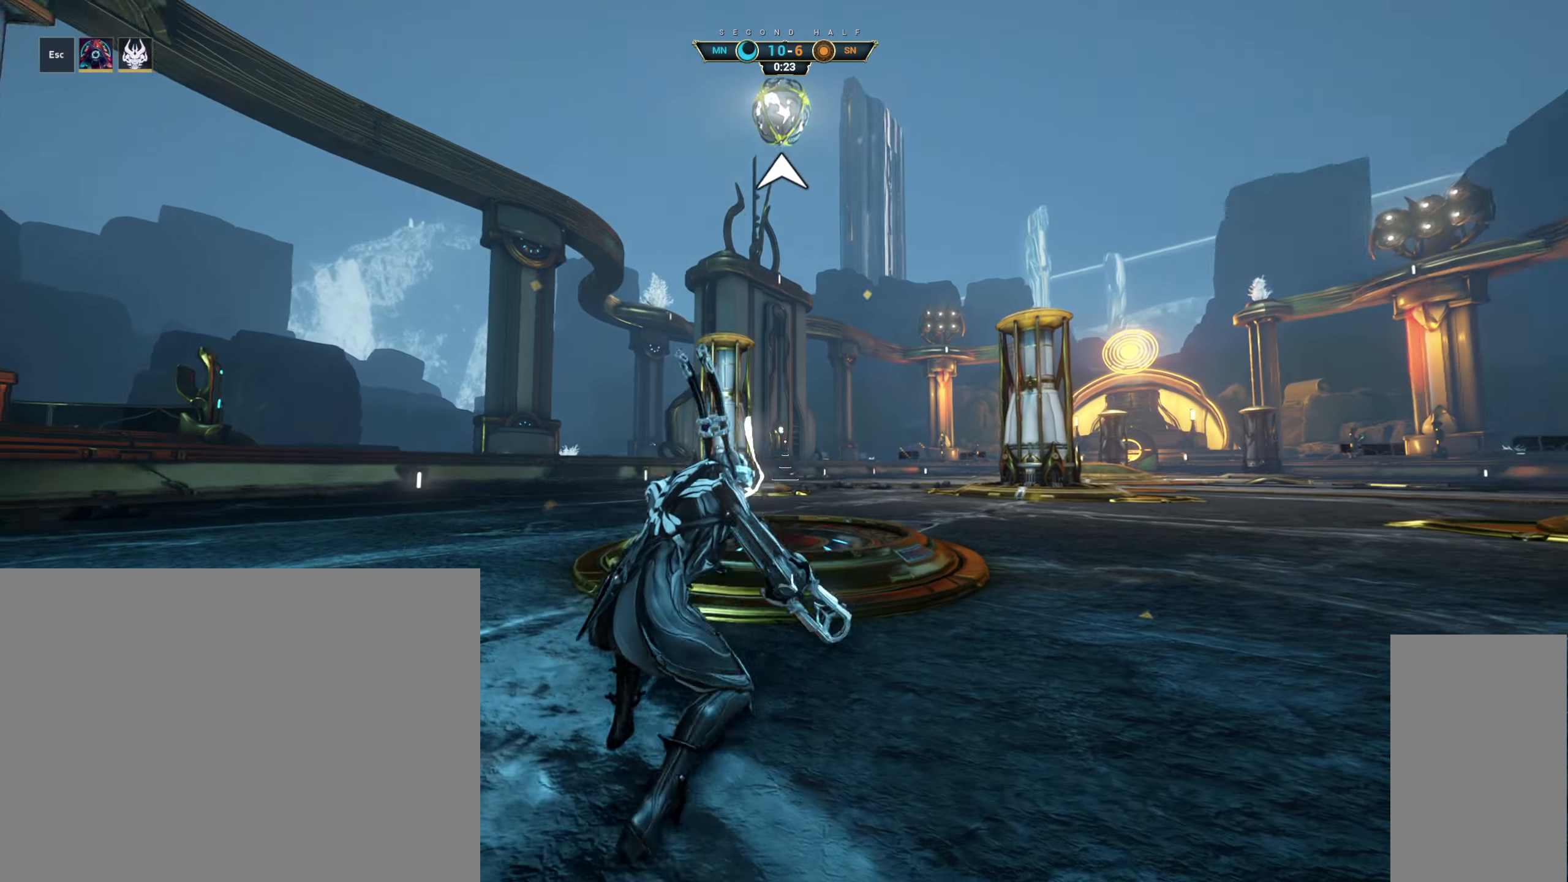
{"keys": [], "mouse": [], "events": [[284, "space", "down"], [350, "space", "up"], [434, "space", "down"], [484, "ctrl", "up"], [500, "space", "up"]]}
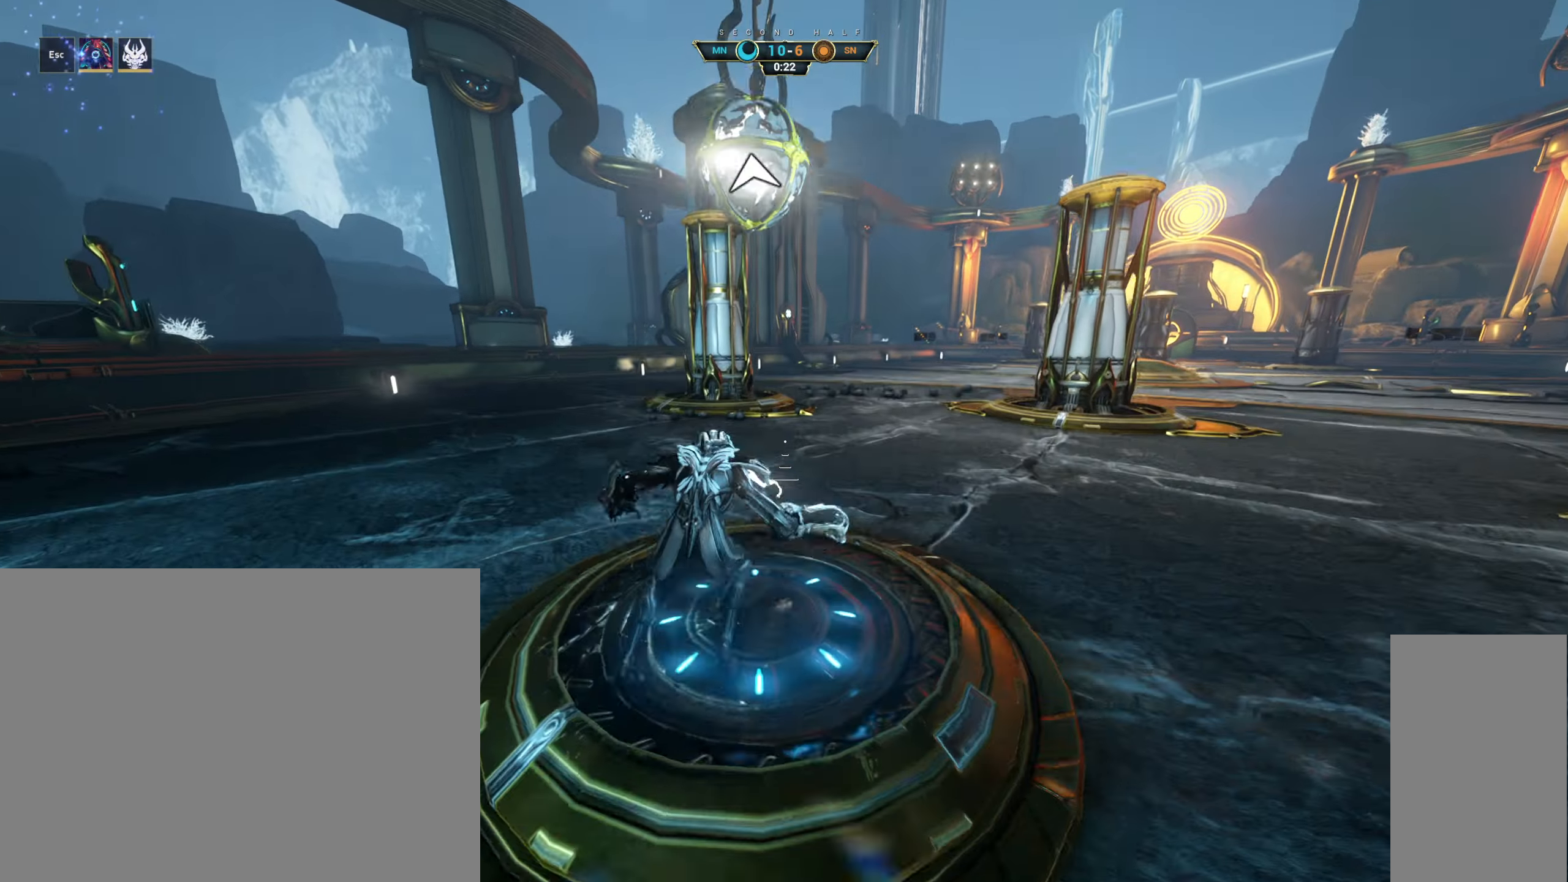
{"keys": ["w"], "mouse": [], "events": [[234, "w", "down"]]}
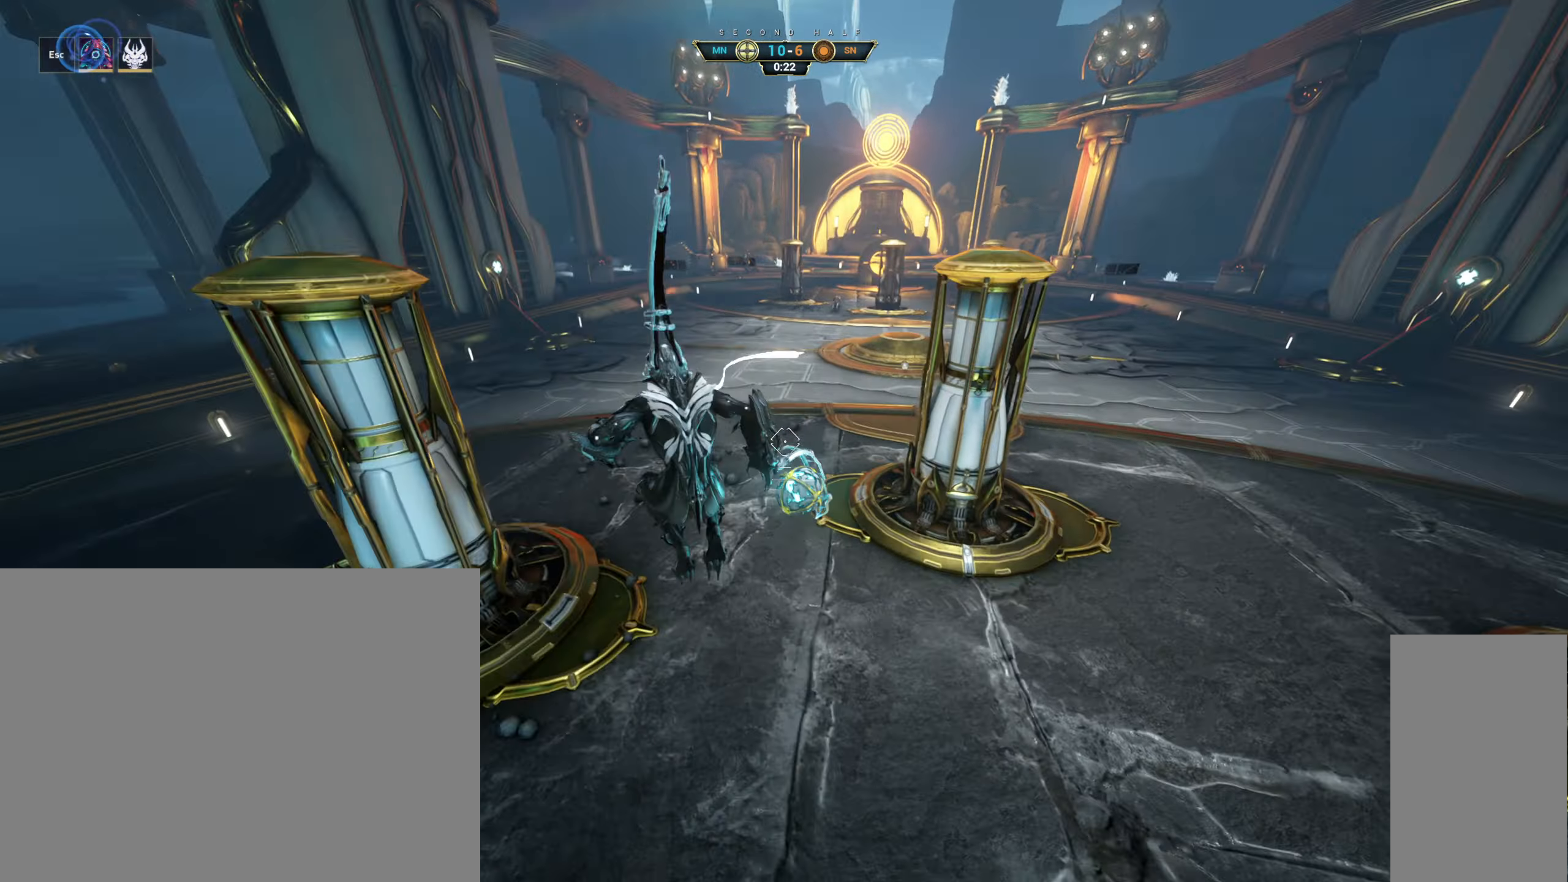
{"keys": ["w"], "mouse": [], "events": [[334, "mouse_left", "down"], [450, "mouse_left", "up"]]}
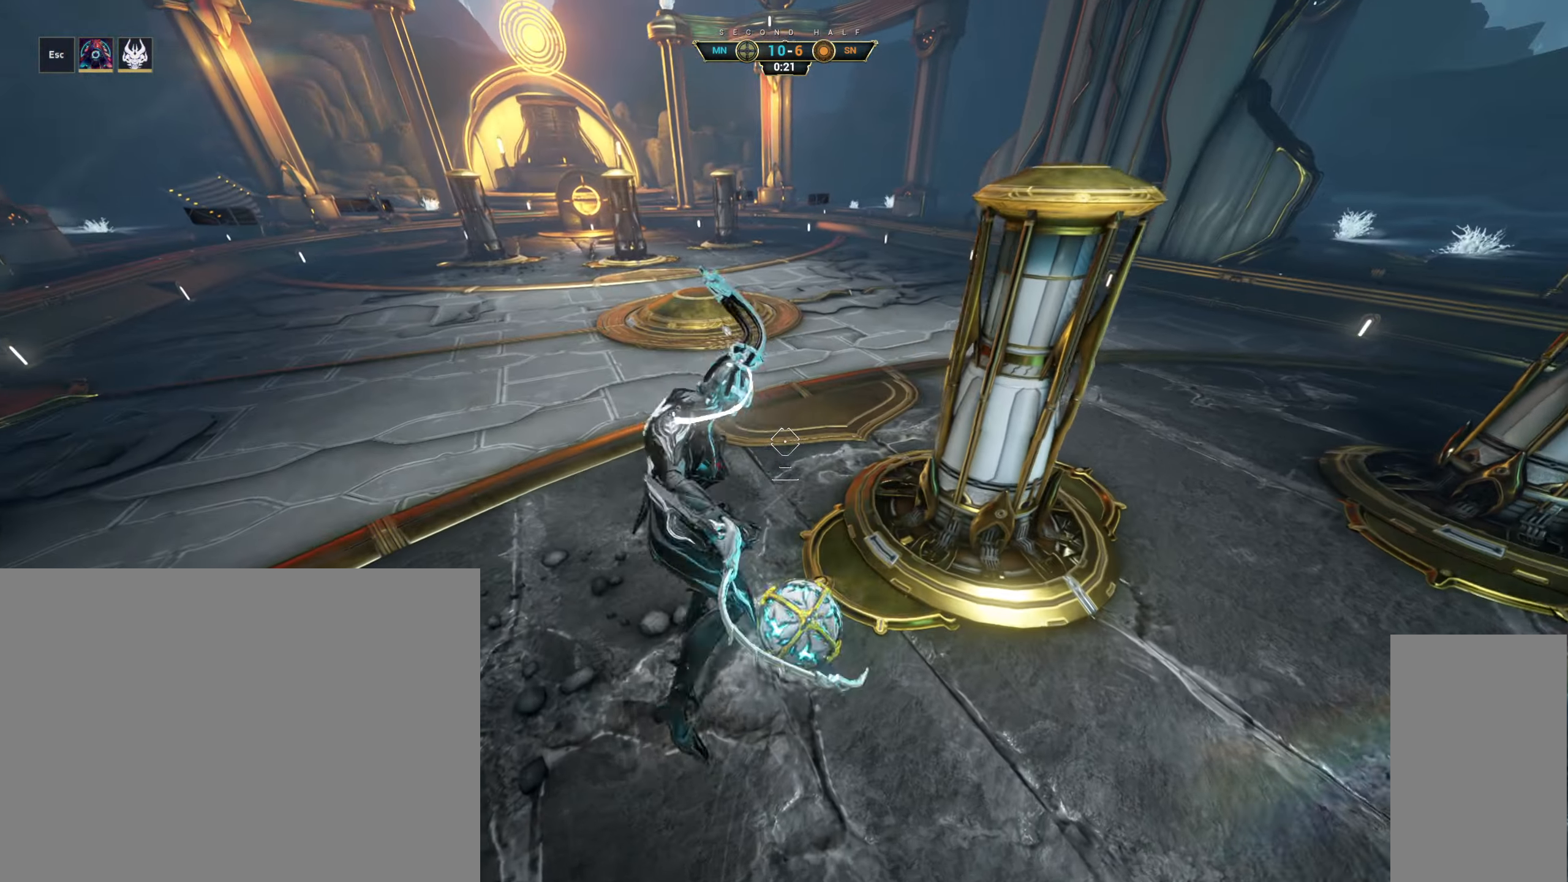
{"keys": ["ctrl", "w"], "mouse": [], "events": [[217, "ctrl", "down"]]}
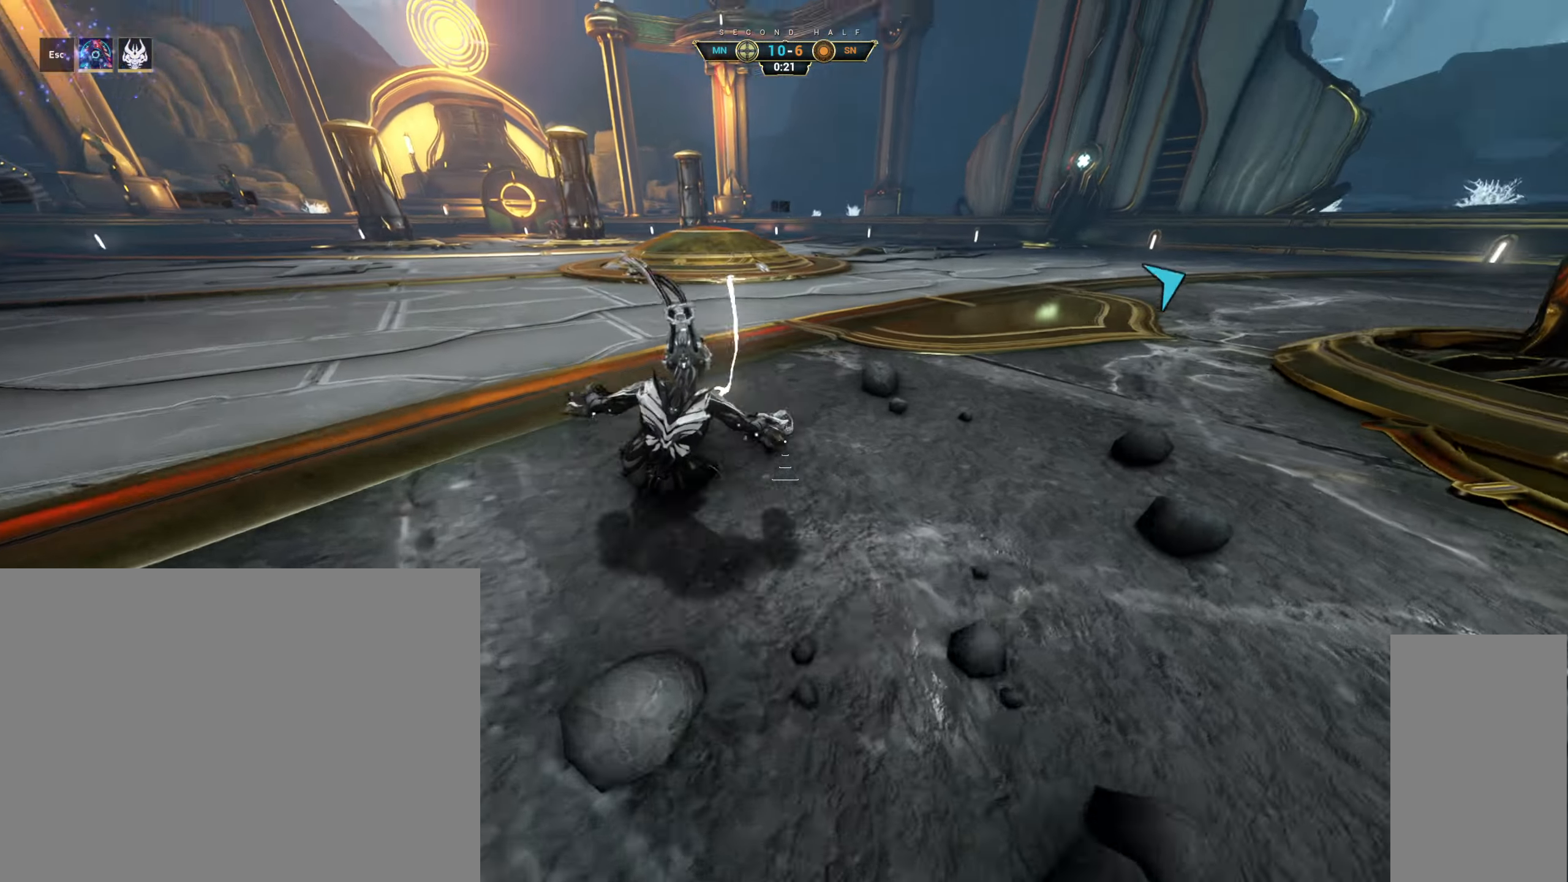
{"keys": ["ctrl", "w"], "mouse": [], "events": []}
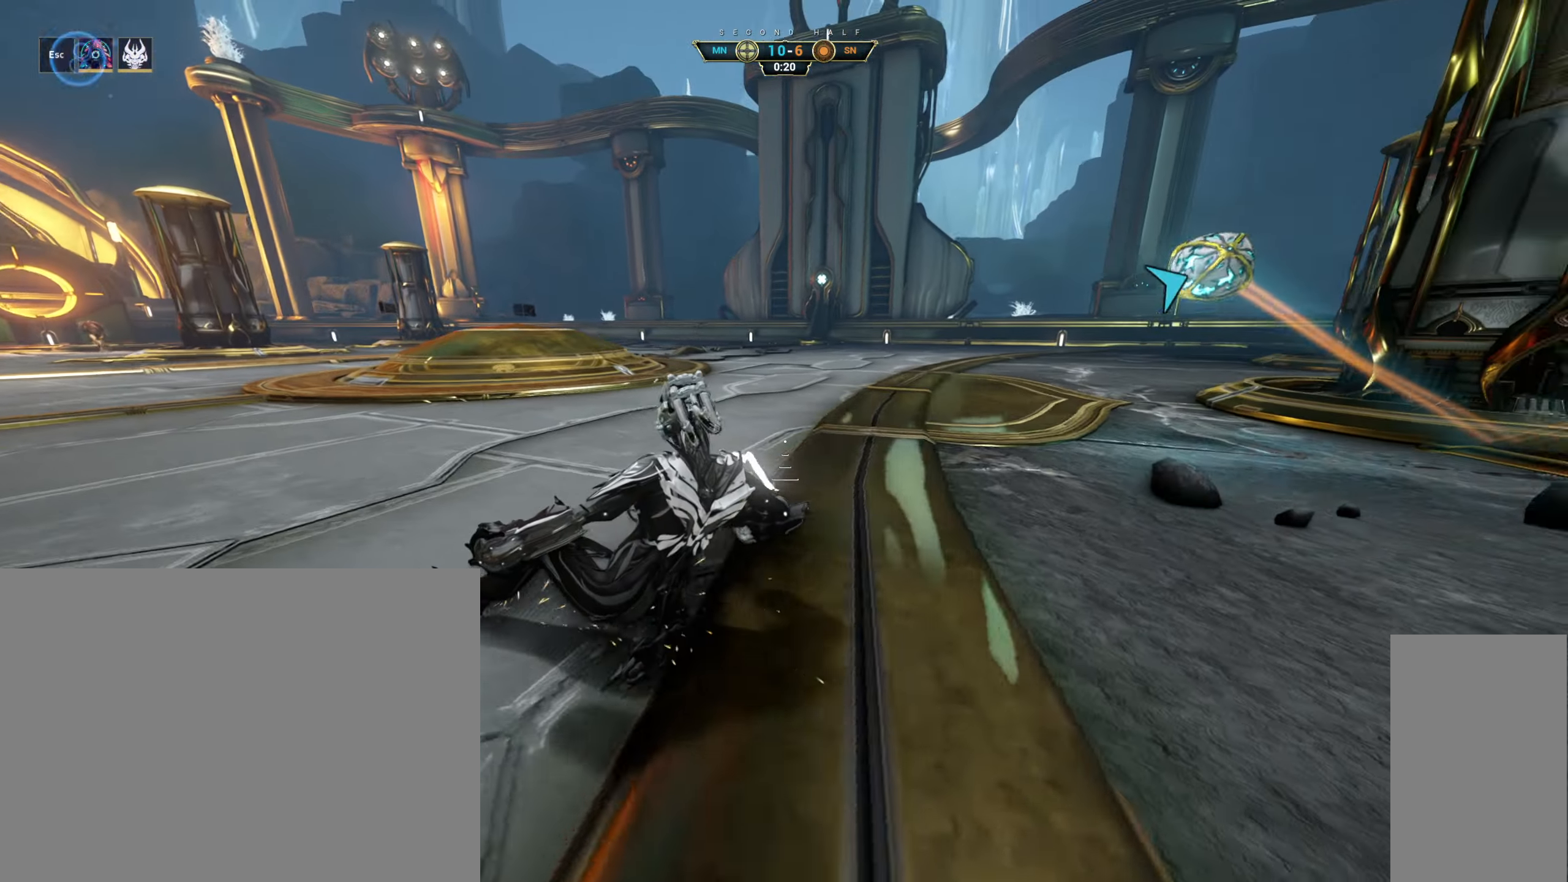
{"keys": ["d", "w"], "mouse": [], "events": [[134, "space", "down"], [184, "space", "up"], [284, "space", "down"], [334, "ctrl", "up"], [350, "space", "up"], [417, "d", "down"]]}
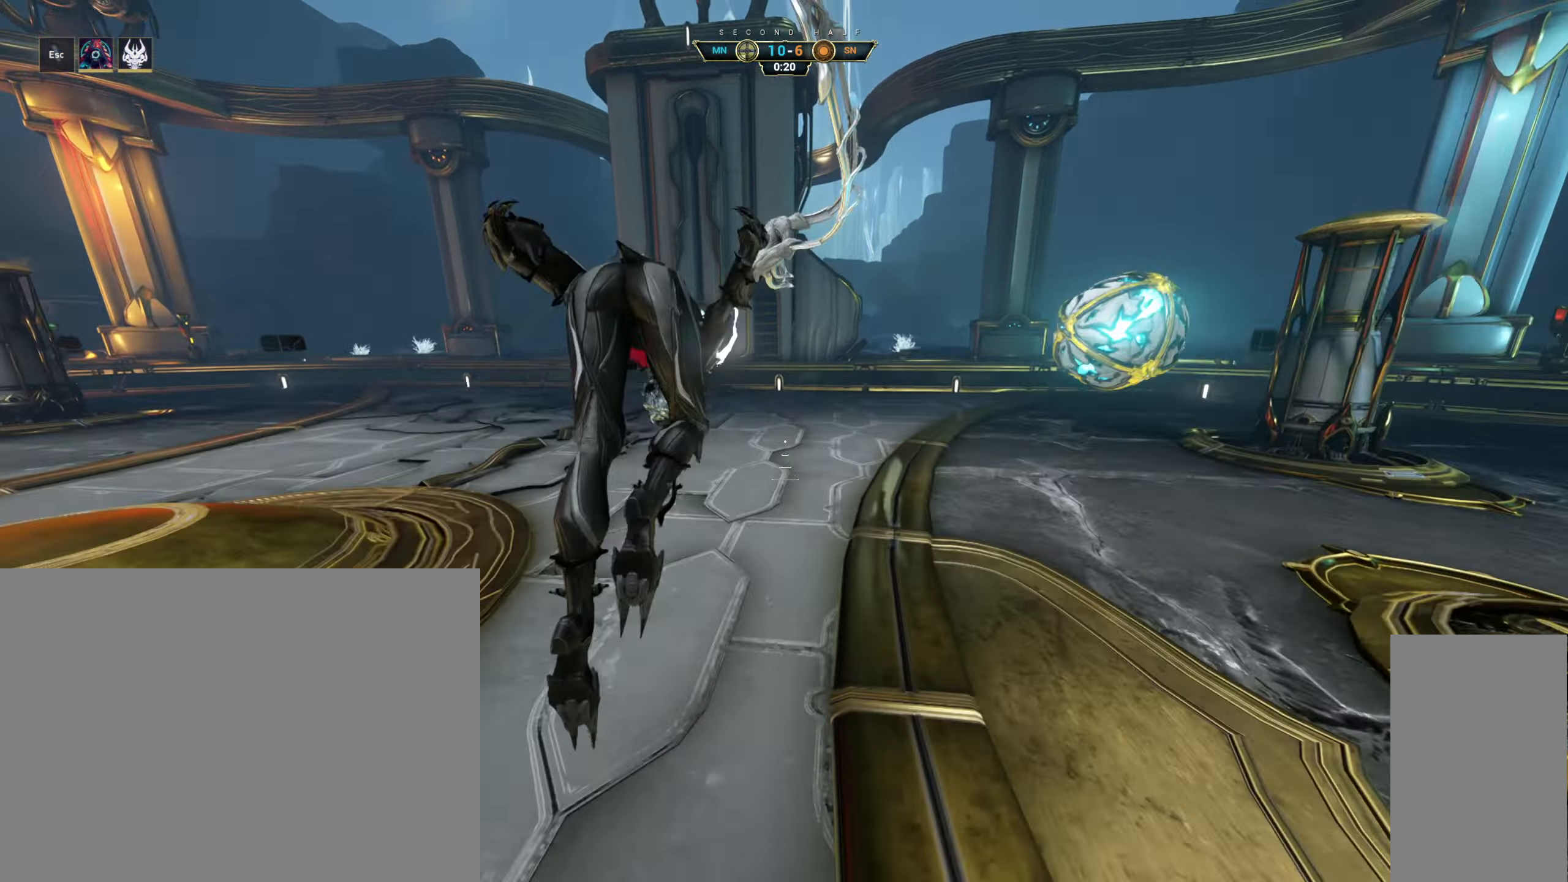
{"keys": ["w"], "mouse": [], "events": [[350, "d", "up"], [367, "s", "down"], [450, "s", "up"]]}
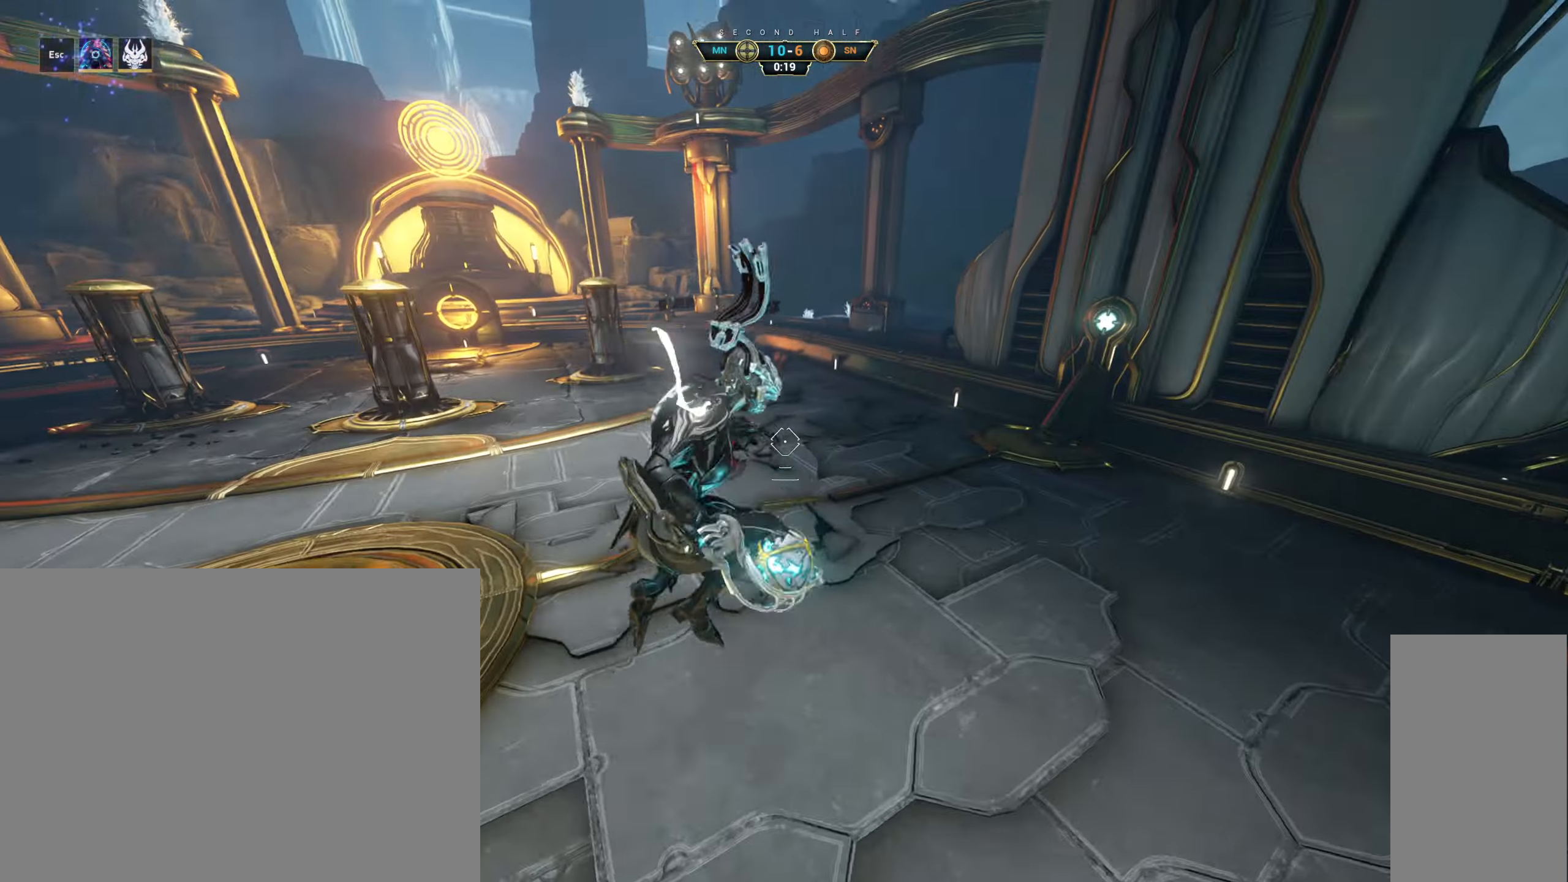
{"keys": ["w"], "mouse": [], "events": [[217, "mouse_left", "down"], [317, "mouse_left", "up"]]}
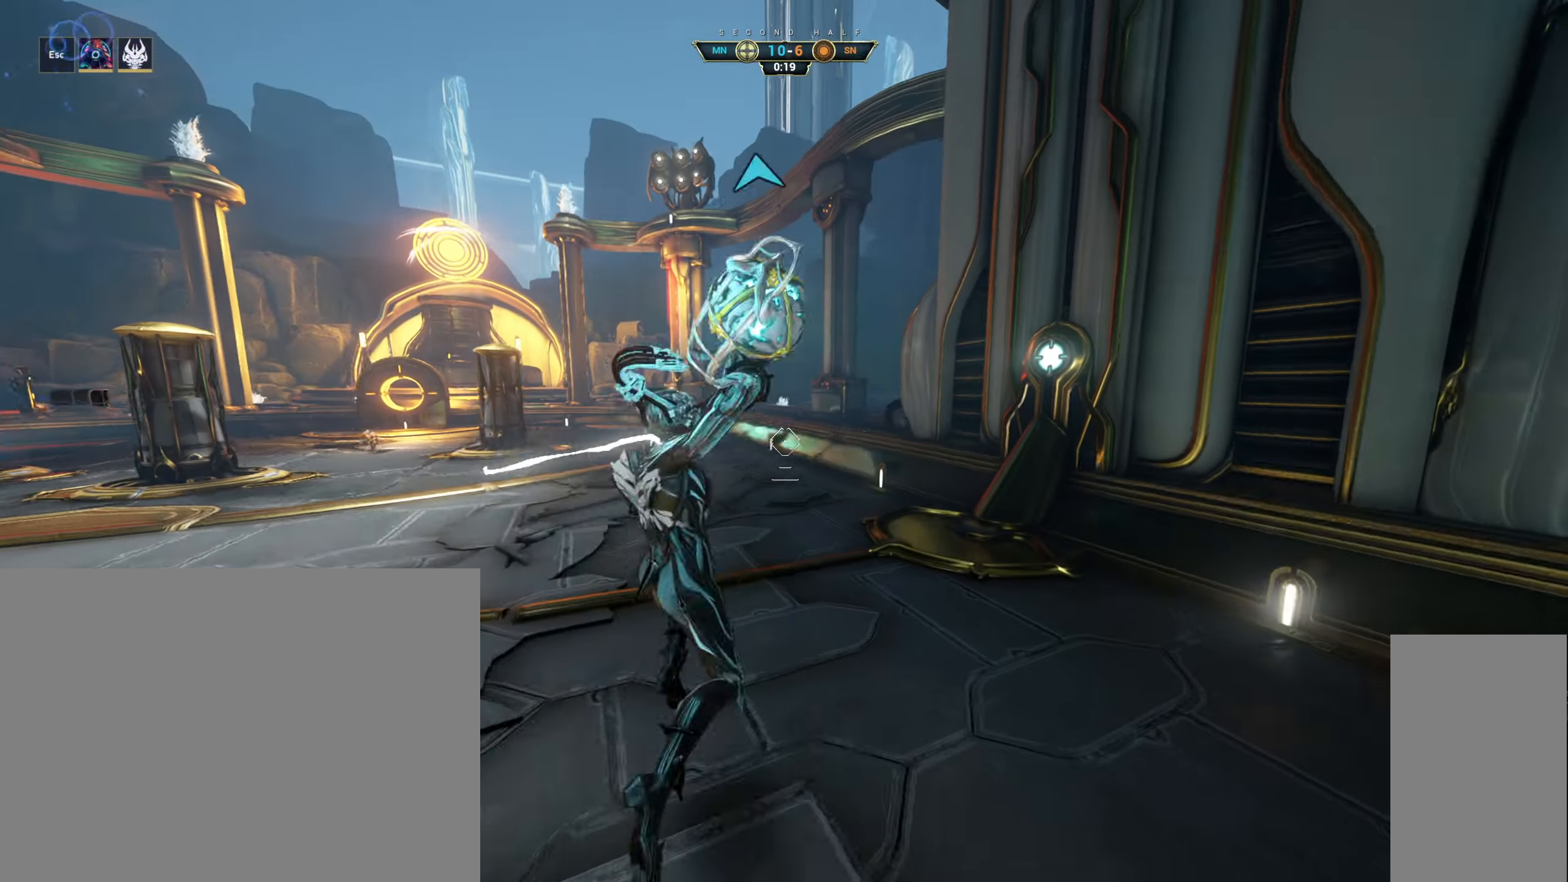
{"keys": ["w"], "mouse": [], "events": [[84, "ctrl", "down"], [400, "space", "down"], [466, "space", "up"], [483, "ctrl", "up"]]}
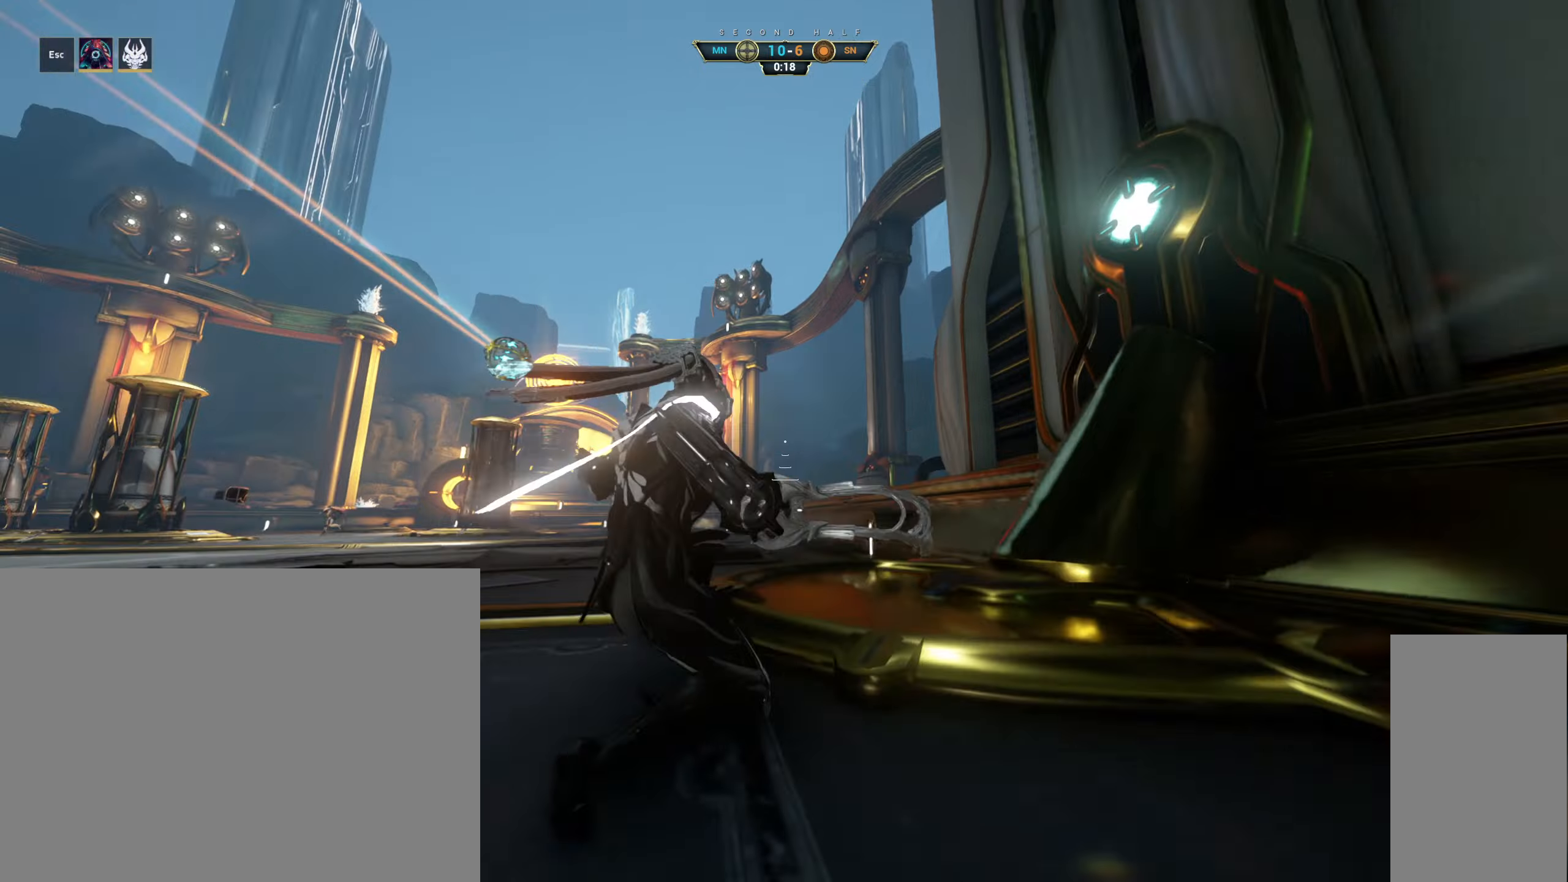
{"keys": ["d", "w"], "mouse": ["right"], "events": [[100, "d", "down"], [450, "mouse_right", "down"]]}
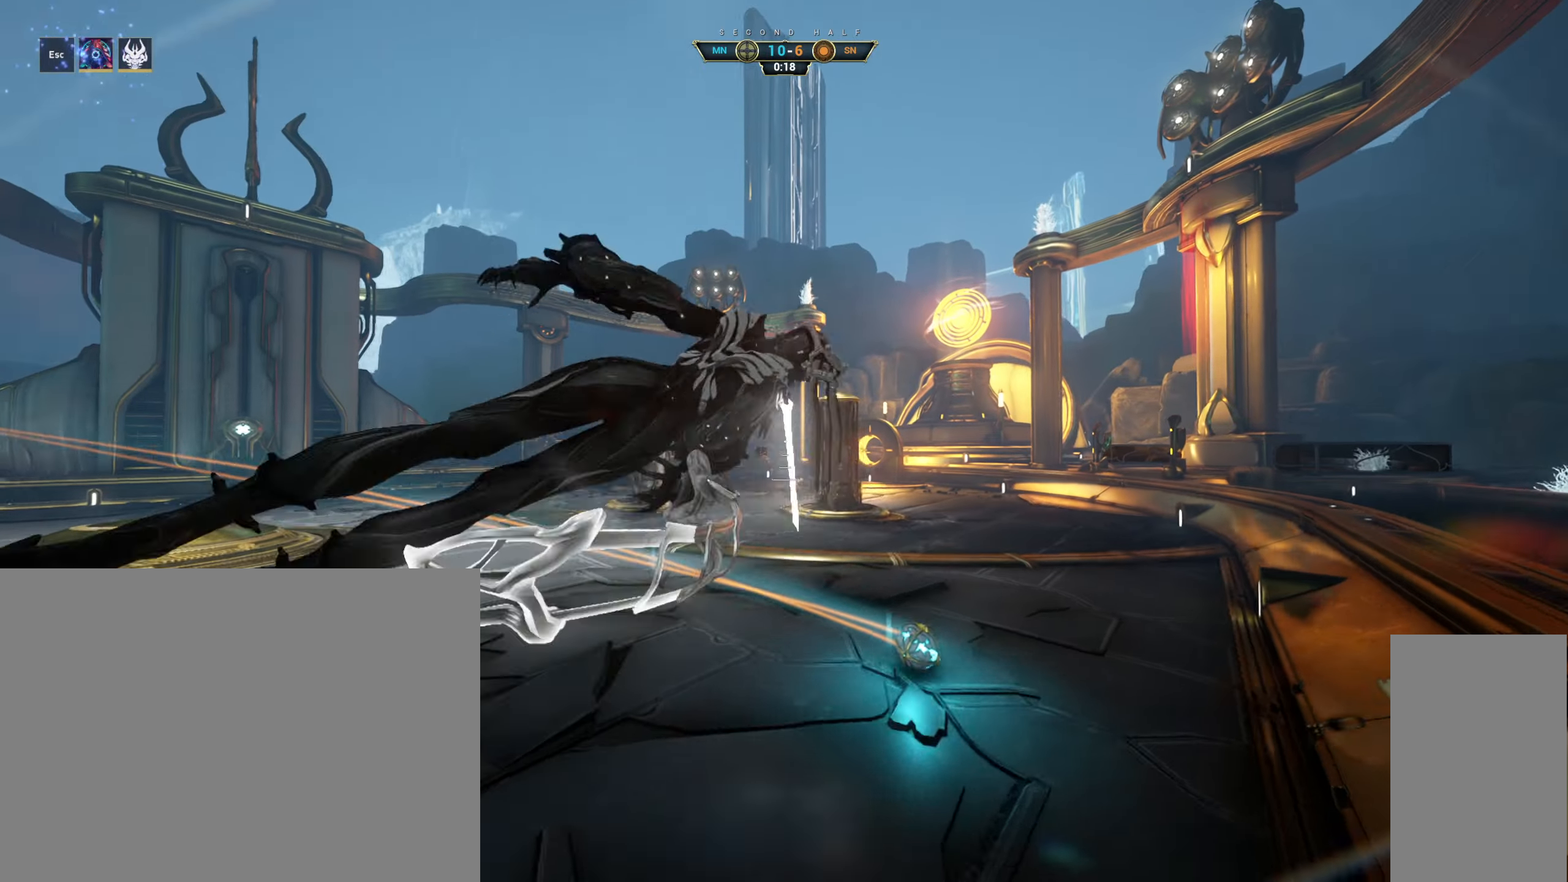
{"keys": [], "mouse": [], "events": [[50, "mouse_right", "up"], [233, "mouse_left", "down"], [333, "mouse_left", "up"], [433, "d", "up"], [450, "w", "up"]]}
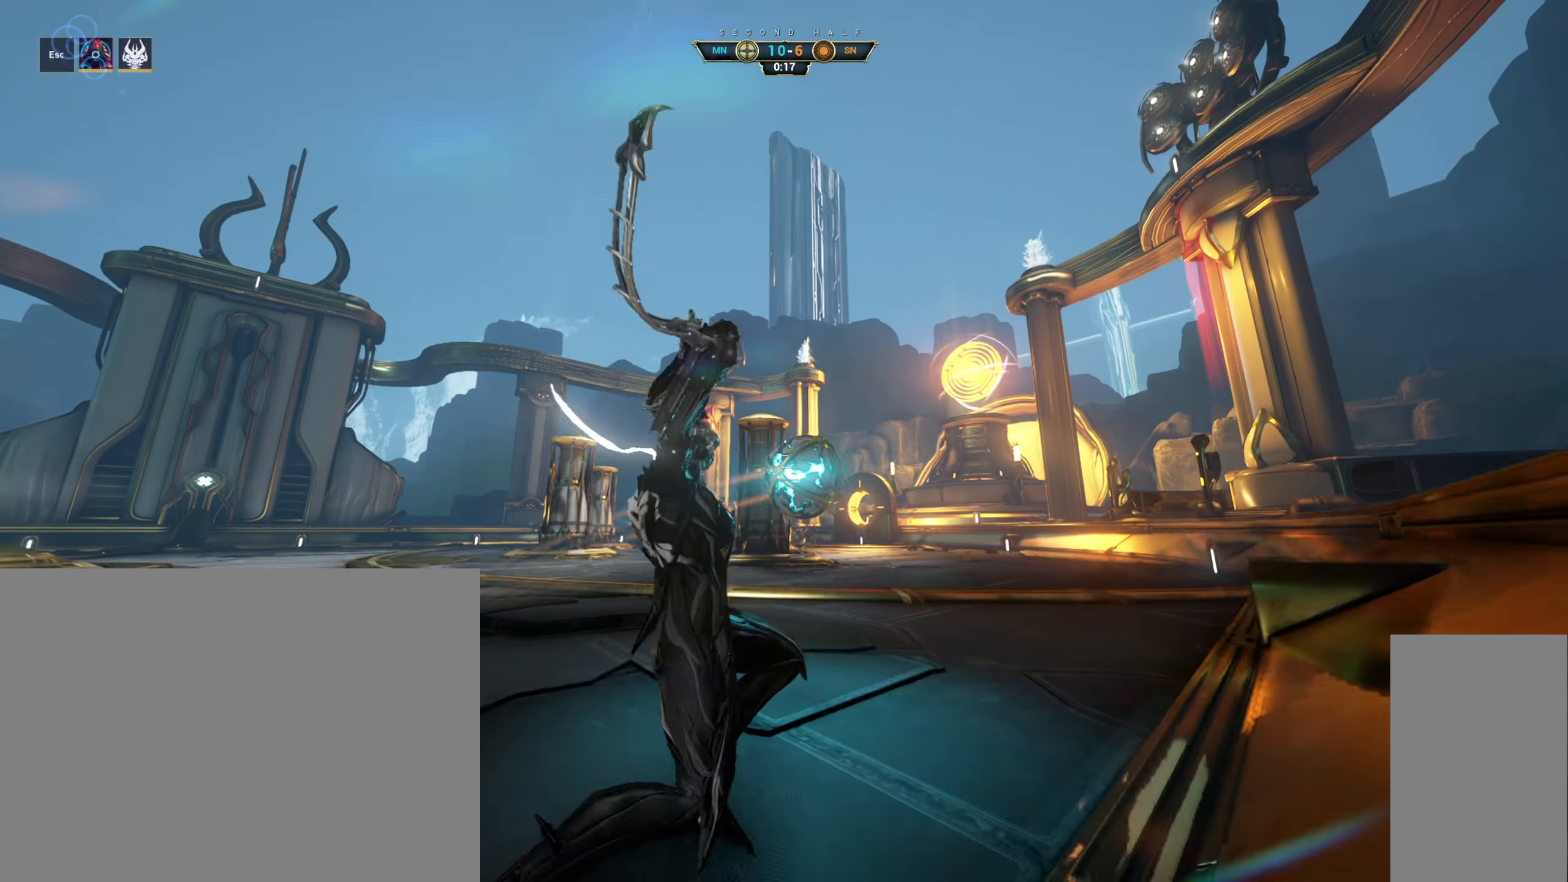
{"keys": [], "mouse": [], "events": []}
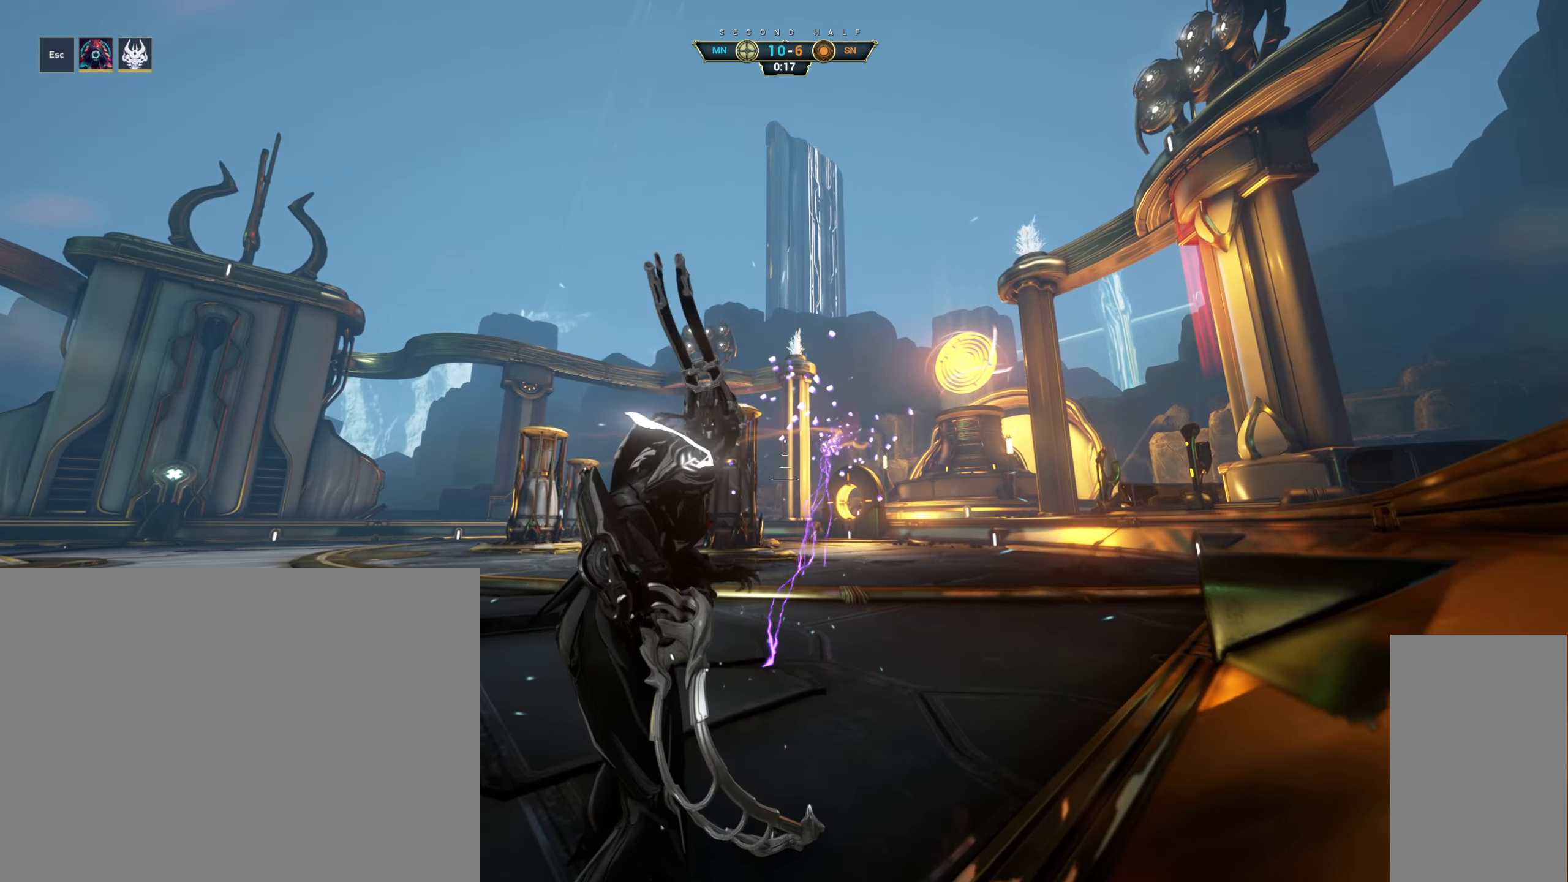
{"keys": [], "mouse": [], "events": []}
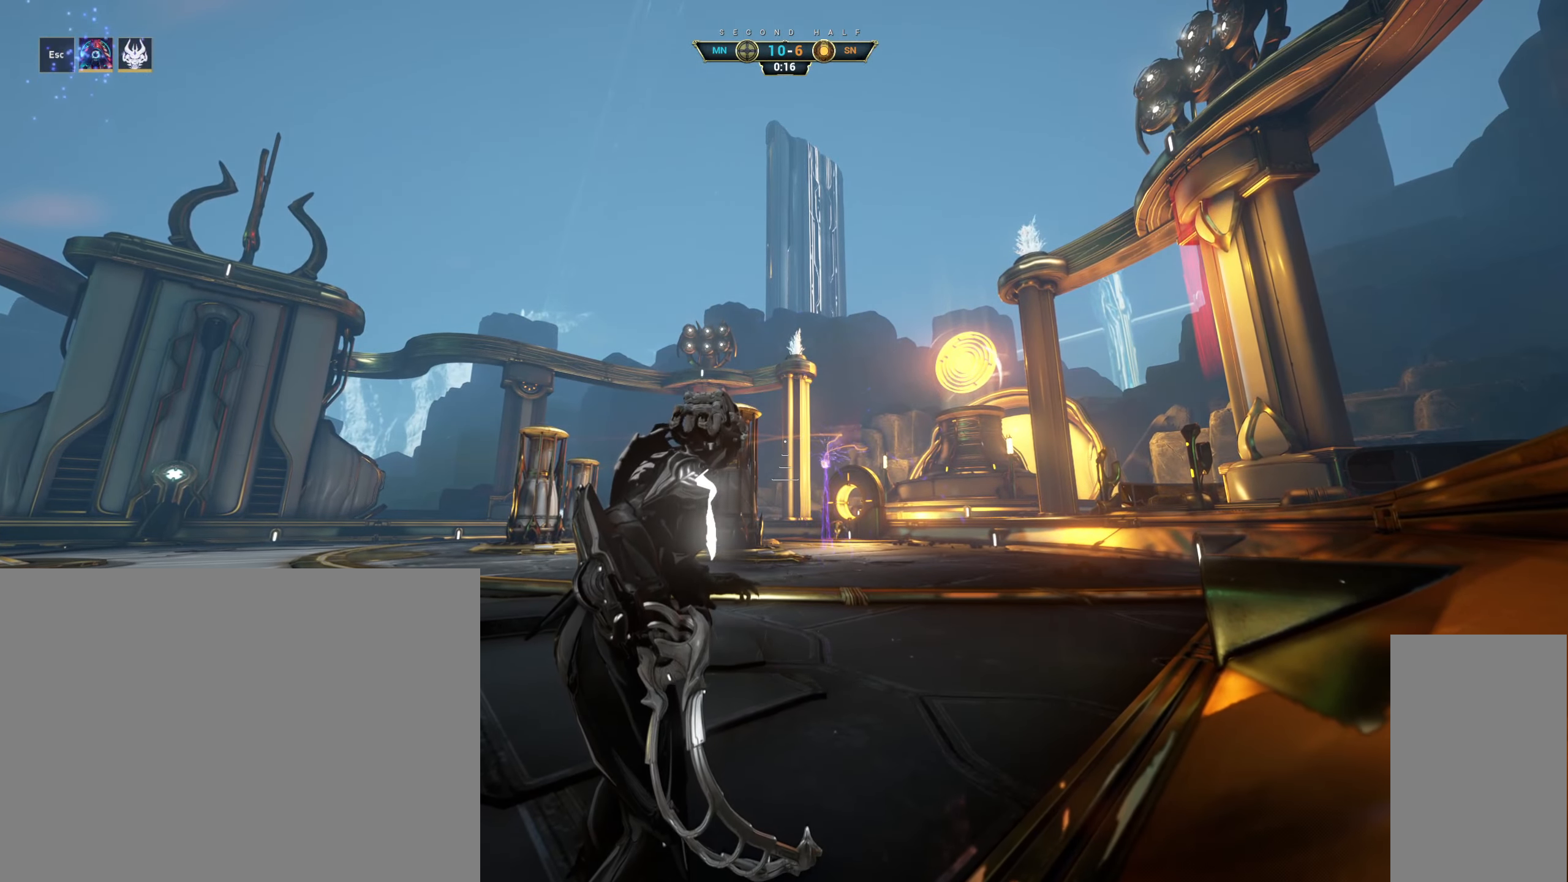
{"keys": [], "mouse": [], "events": []}
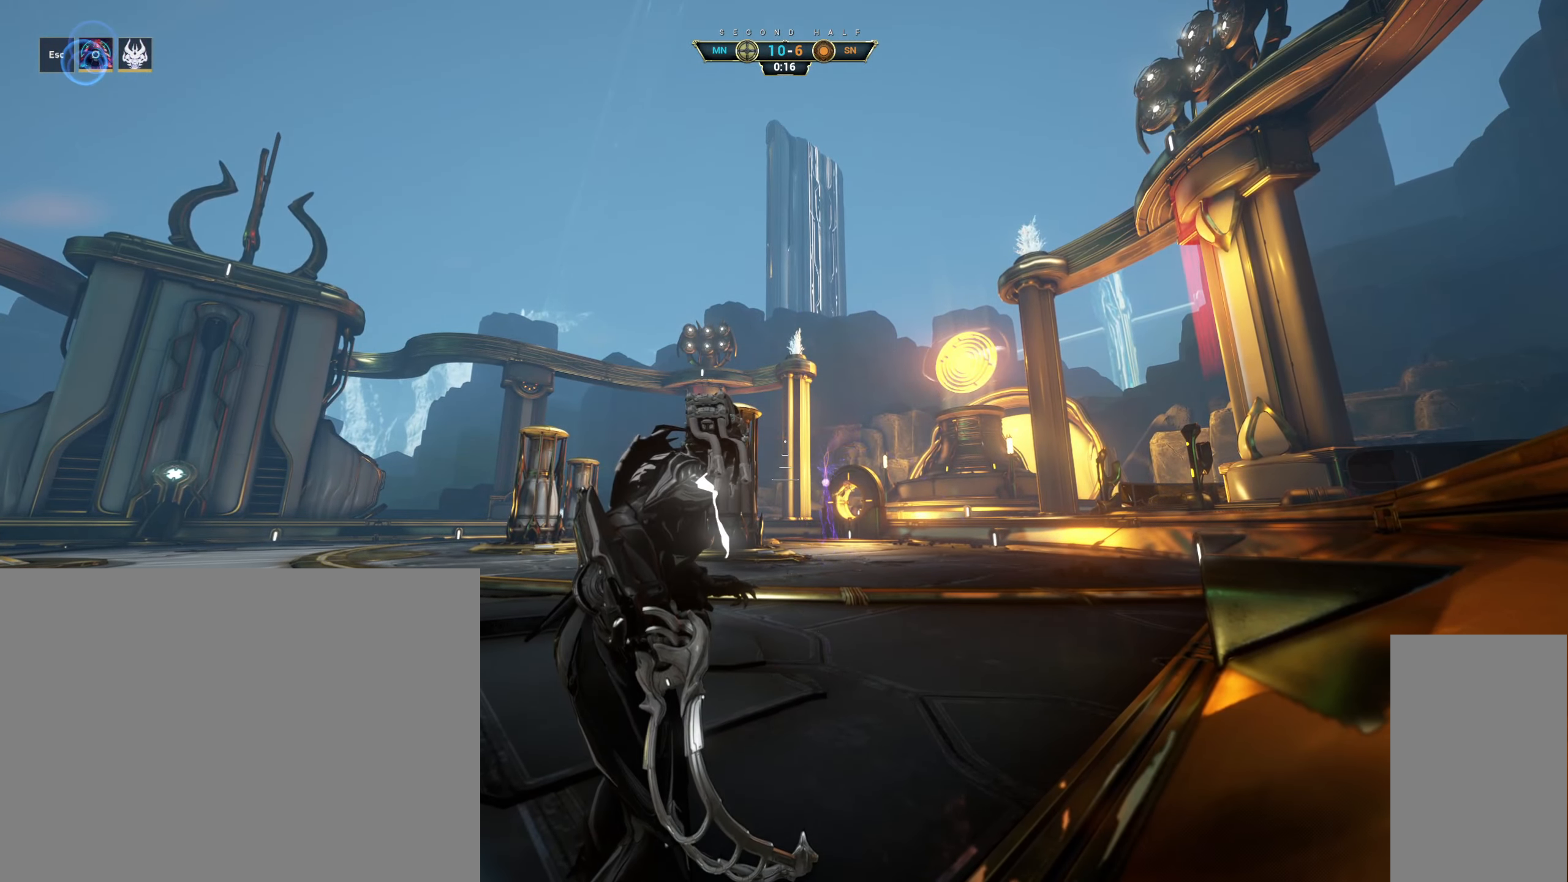
{"keys": [], "mouse": [], "events": []}
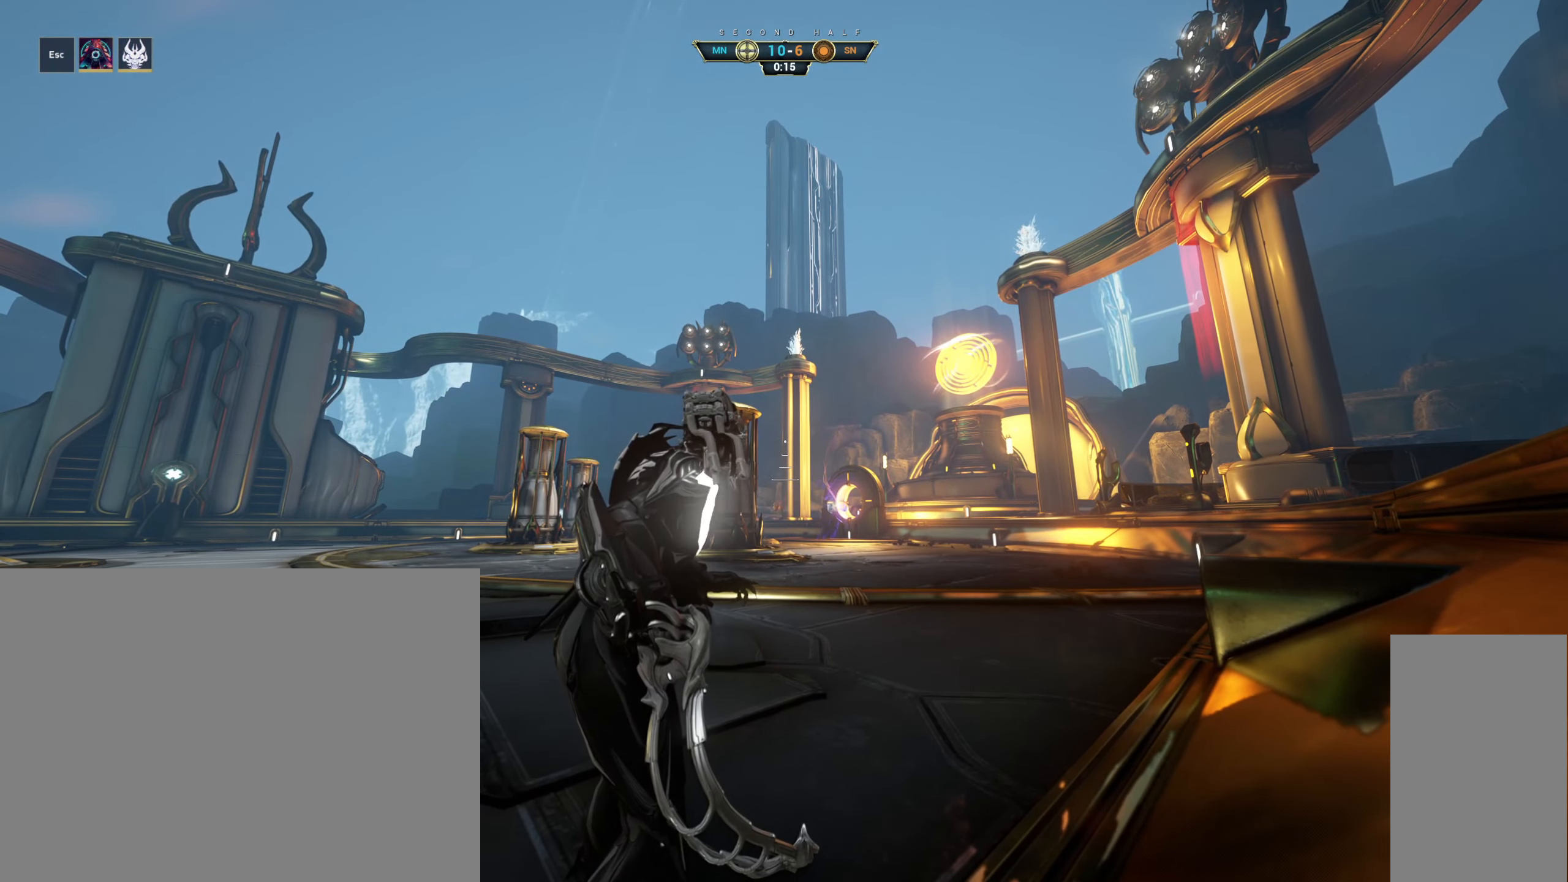
{"keys": [], "mouse": [], "events": []}
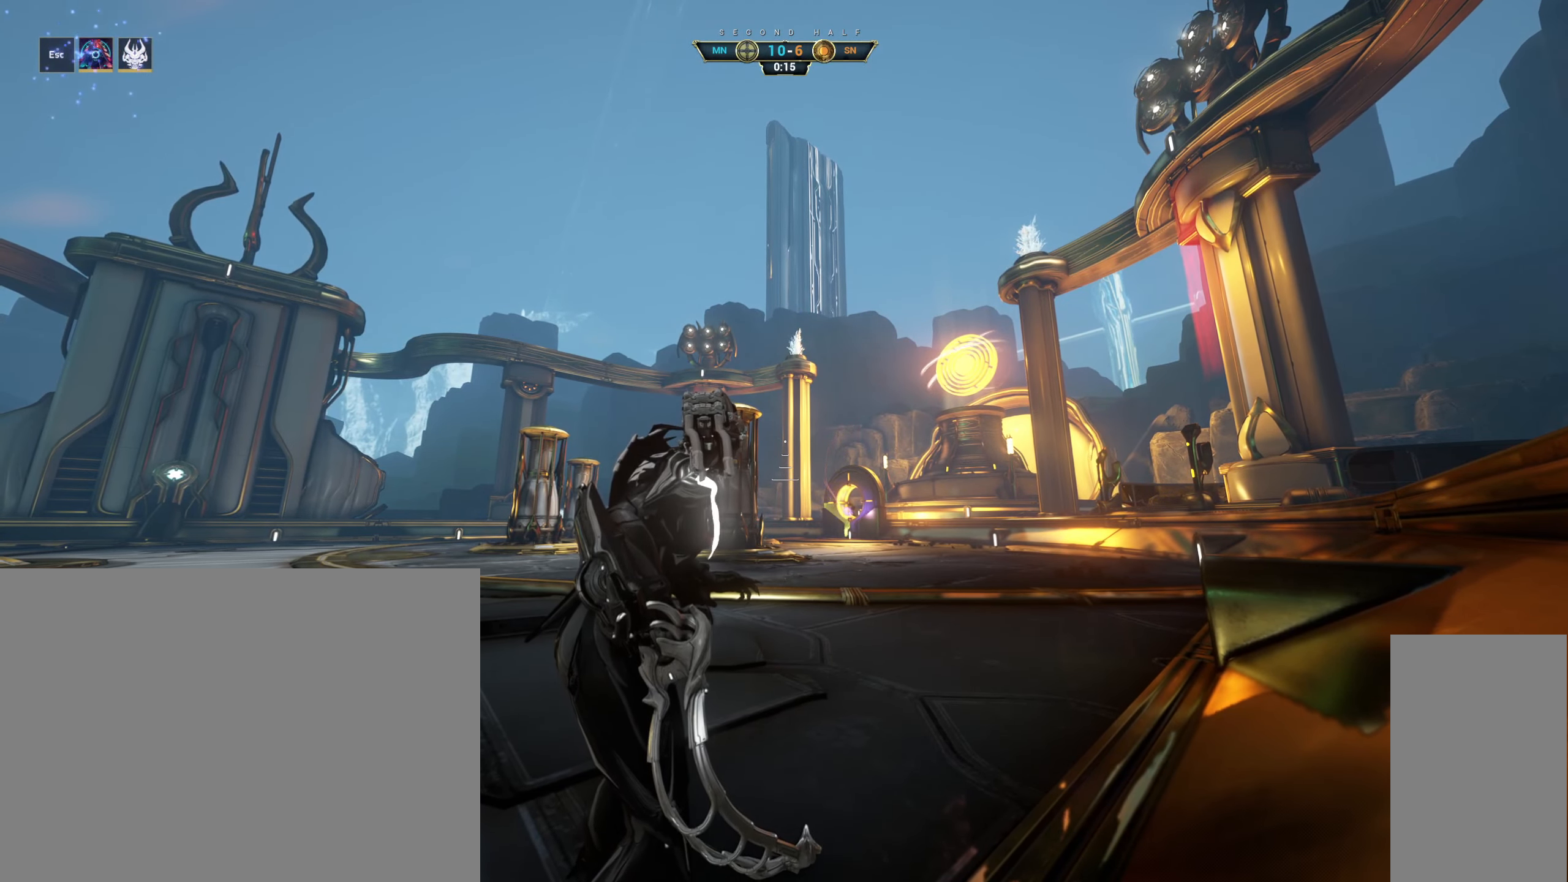
{"keys": ["w"], "mouse": [], "events": [[450, "w", "down"]]}
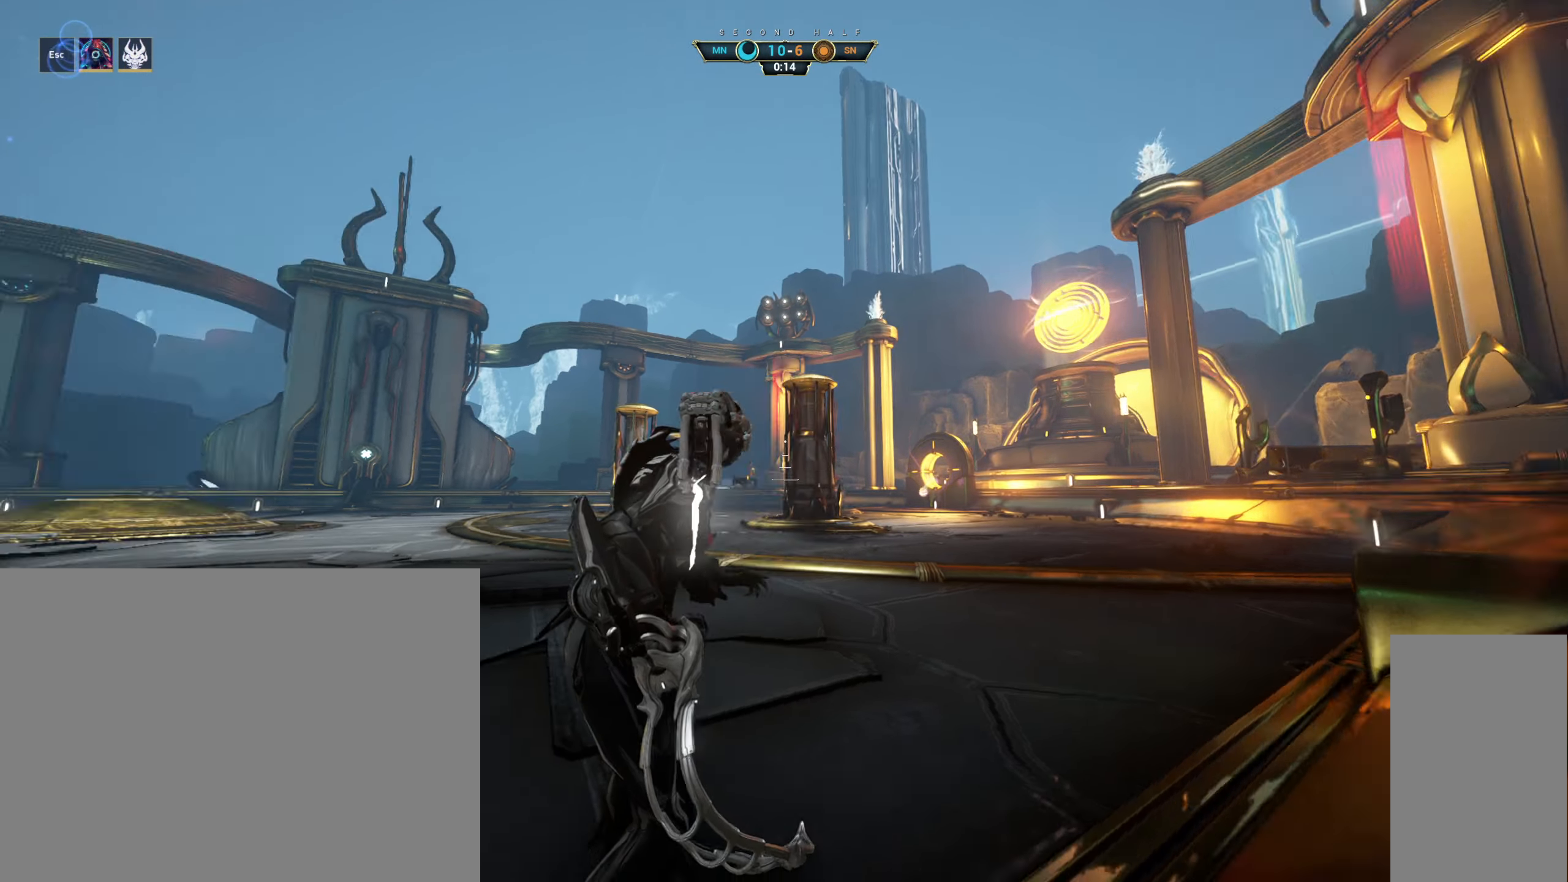
{"keys": ["w"], "mouse": [], "events": [[16, "ctrl", "down"], [100, "space", "down"], [133, "space", "up"], [233, "space", "down"], [300, "ctrl", "up"], [333, "space", "up"]]}
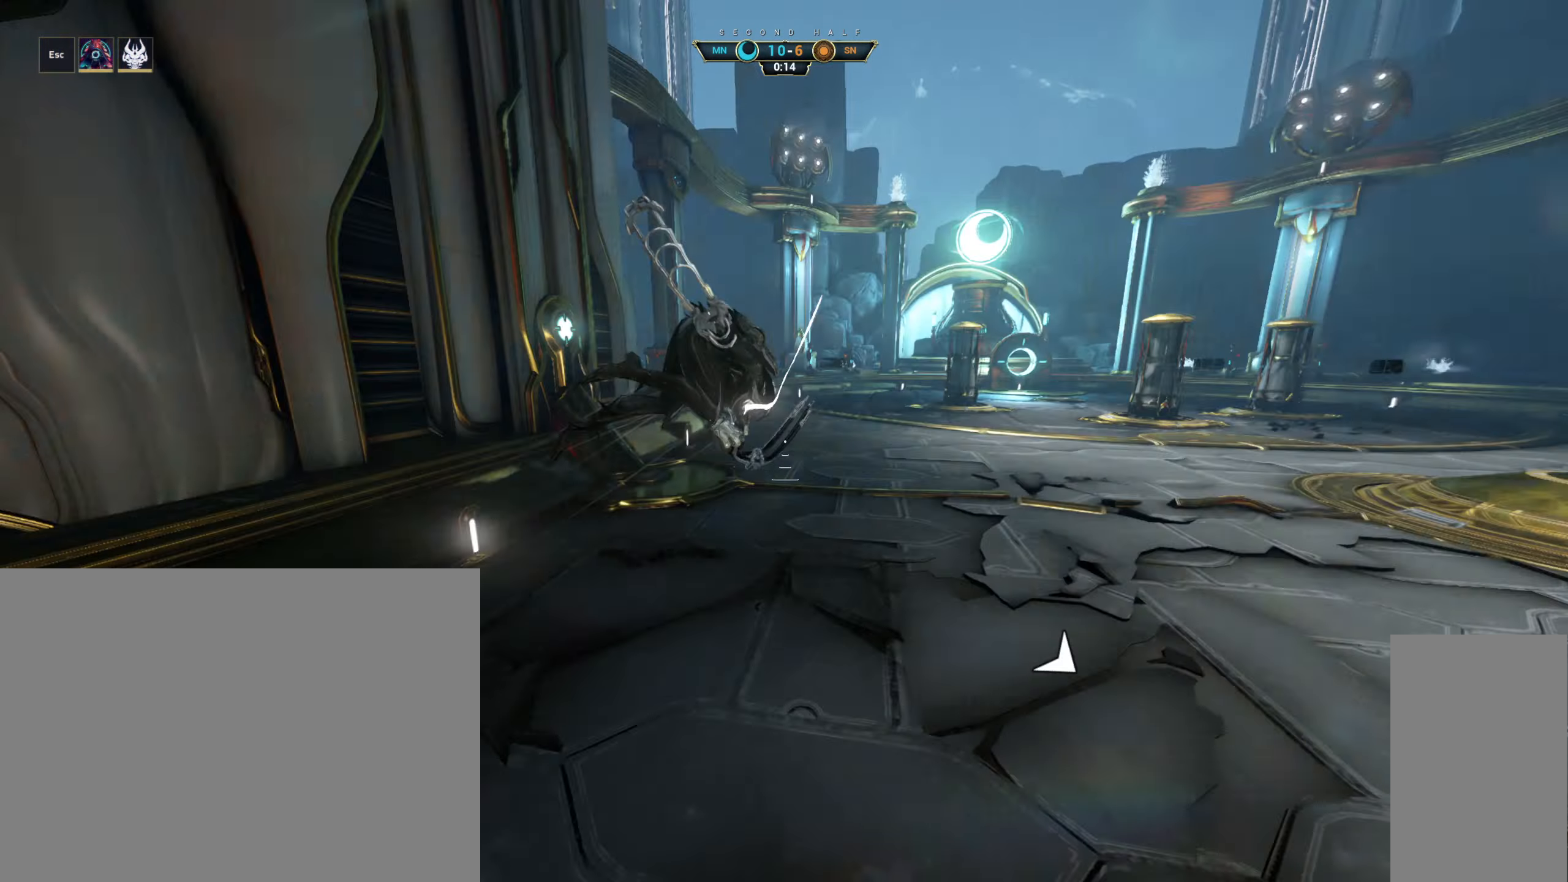
{"keys": ["w"], "mouse": [], "events": [[83, "shift", "down"], [183, "shift", "up"]]}
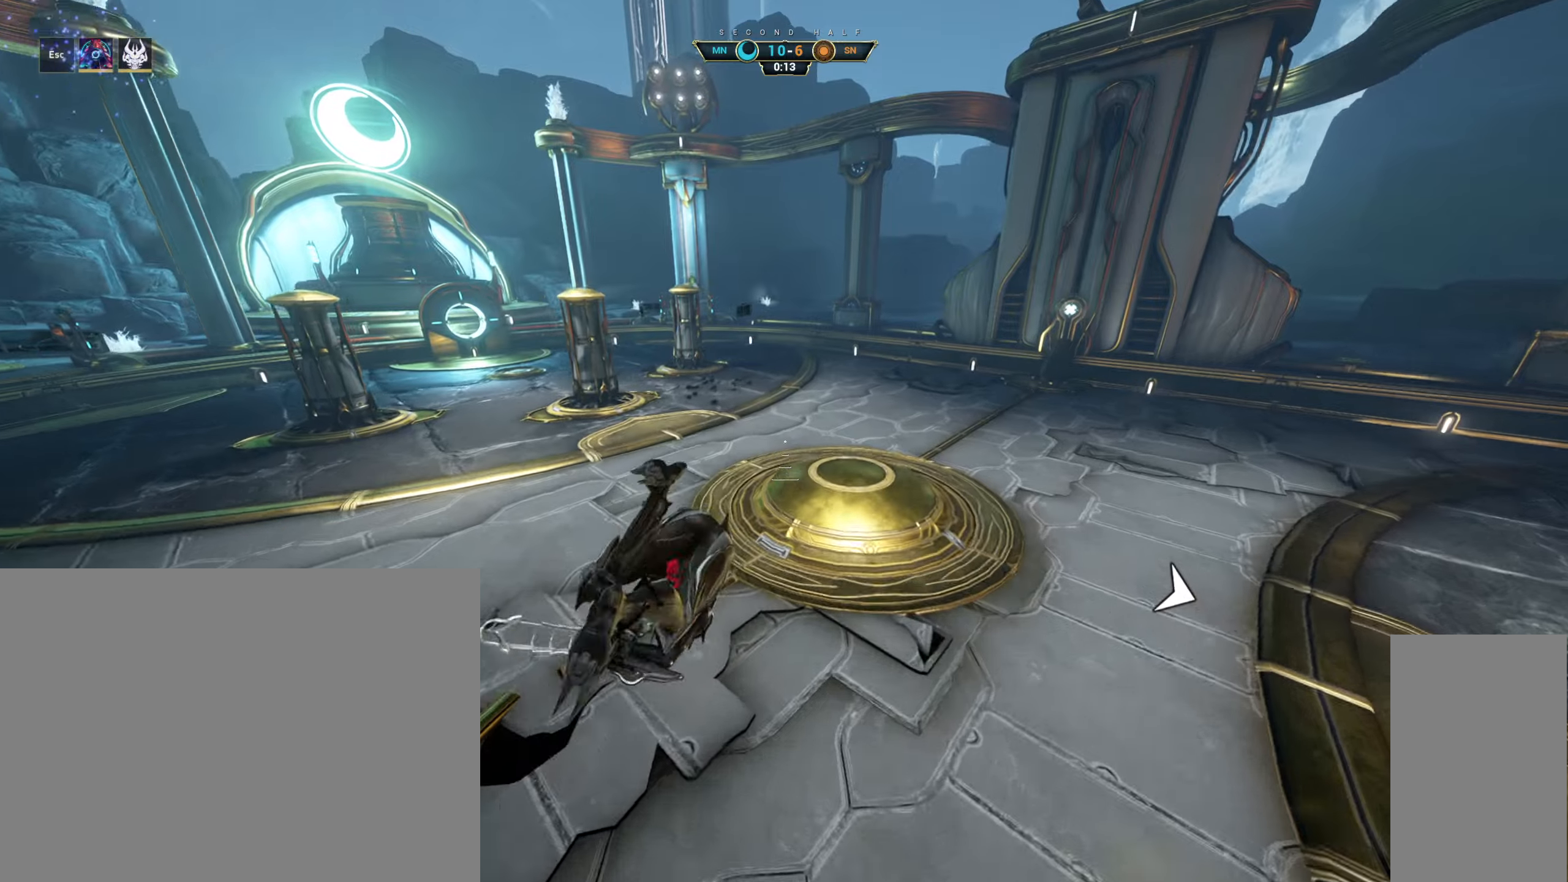
{"keys": ["ctrl", "w"], "mouse": [], "events": [[467, "ctrl", "down"]]}
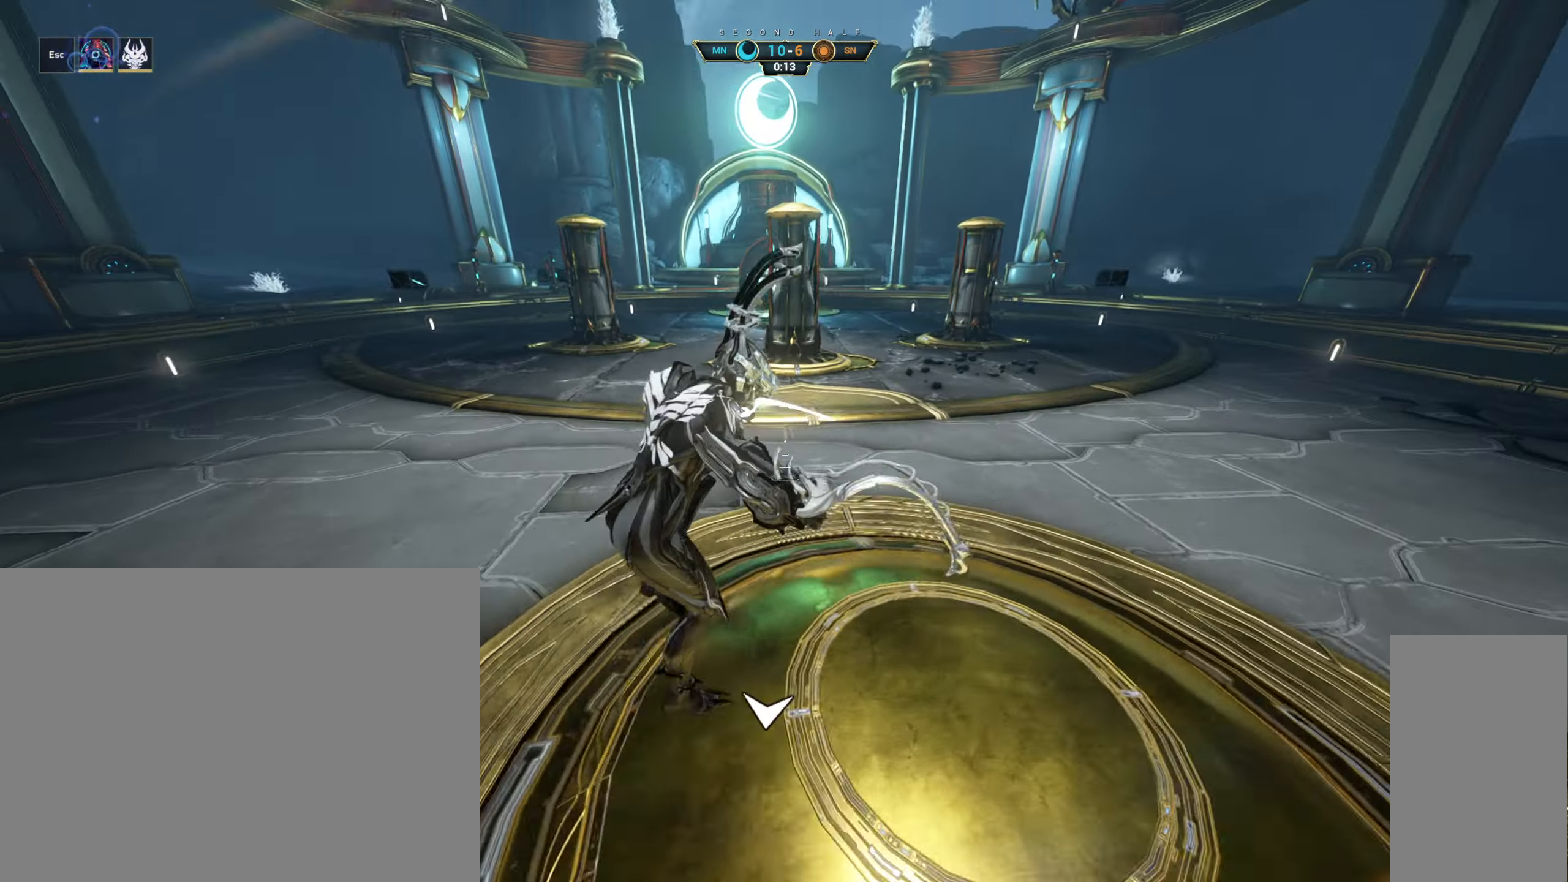
{"keys": ["w"], "mouse": [], "events": [[100, "space", "down"], [150, "space", "up"], [233, "space", "down"], [283, "ctrl", "up"], [350, "space", "up"]]}
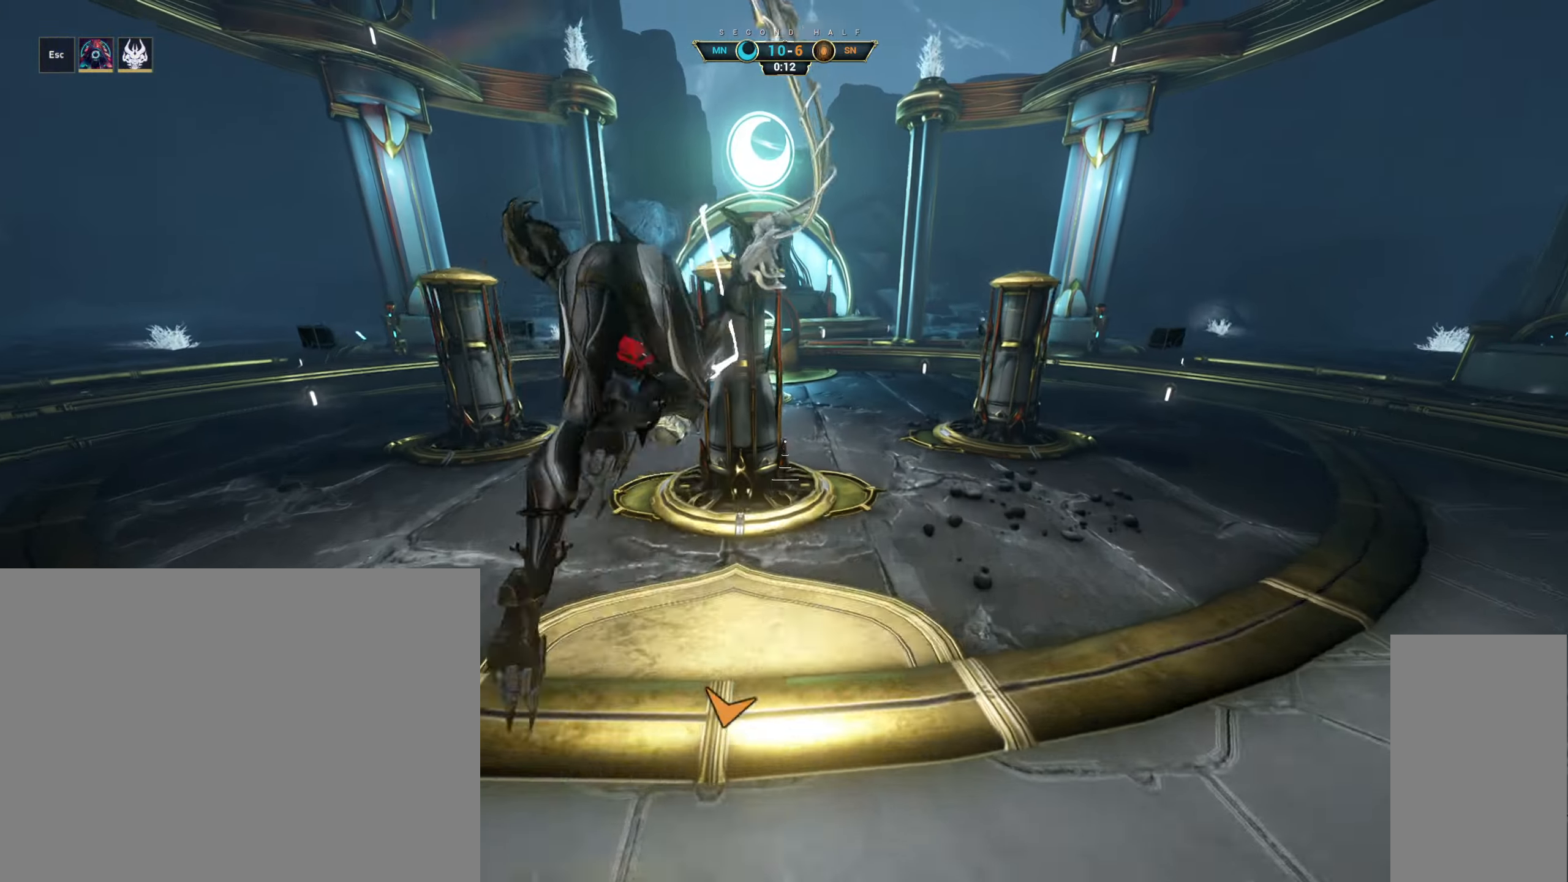
{"keys": ["s"], "mouse": [], "events": [[50, "a", "down"], [233, "a", "up"], [350, "w", "up"], [483, "s", "down"]]}